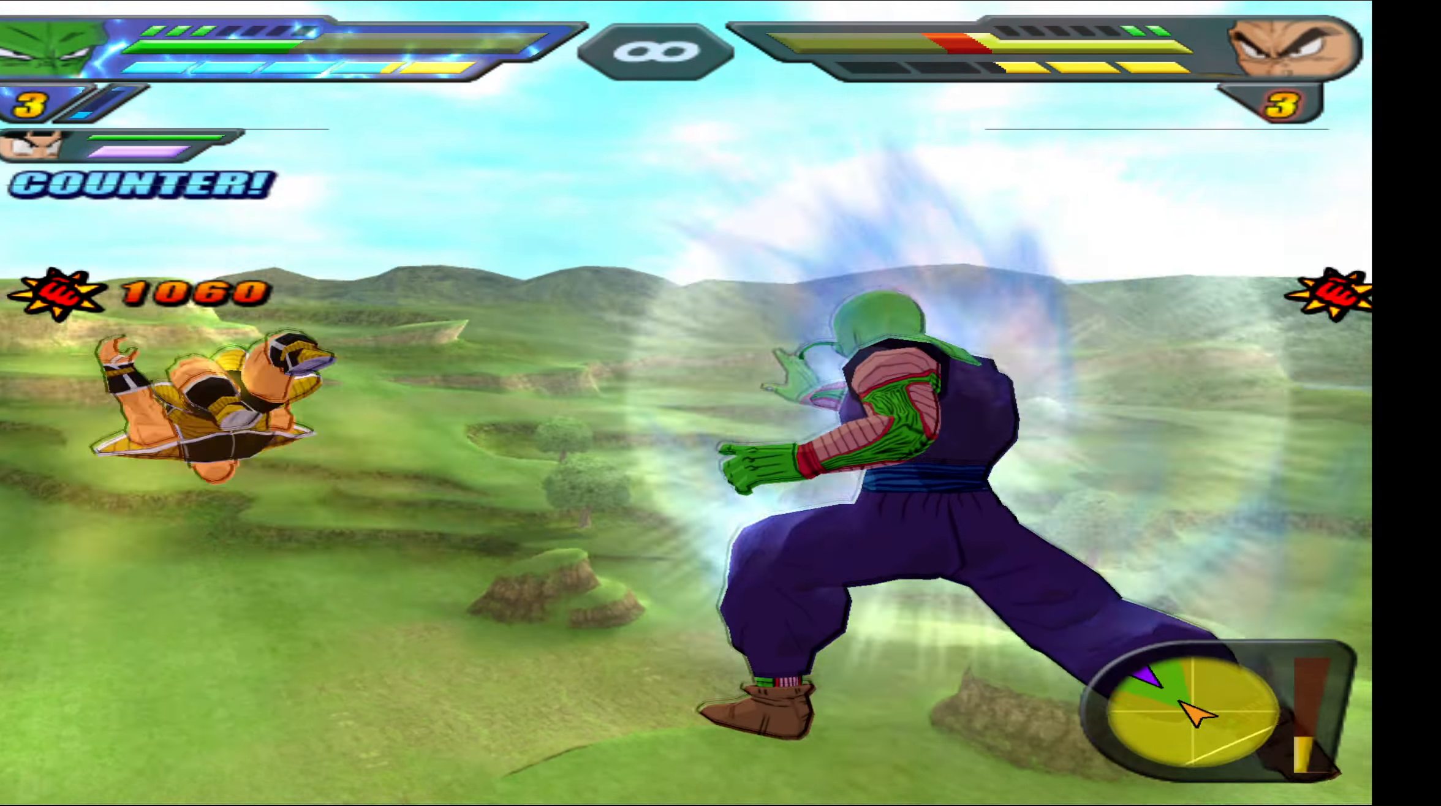
Gameplay with a controller (Xbox layout); each line is a JSON object with the inputs held at the frame after it. "events" lists button and stick changes between this image and that frame as [ms after this image, input, new state], when the widget could be followed in between. Not read: left_stick.
{"buttons": [], "right_stick": "center", "events": [[33, "B", "down"], [83, "DPAD_LEFT", "down"], [117, "B", "up"], [167, "DPAD_LEFT", "up"]]}
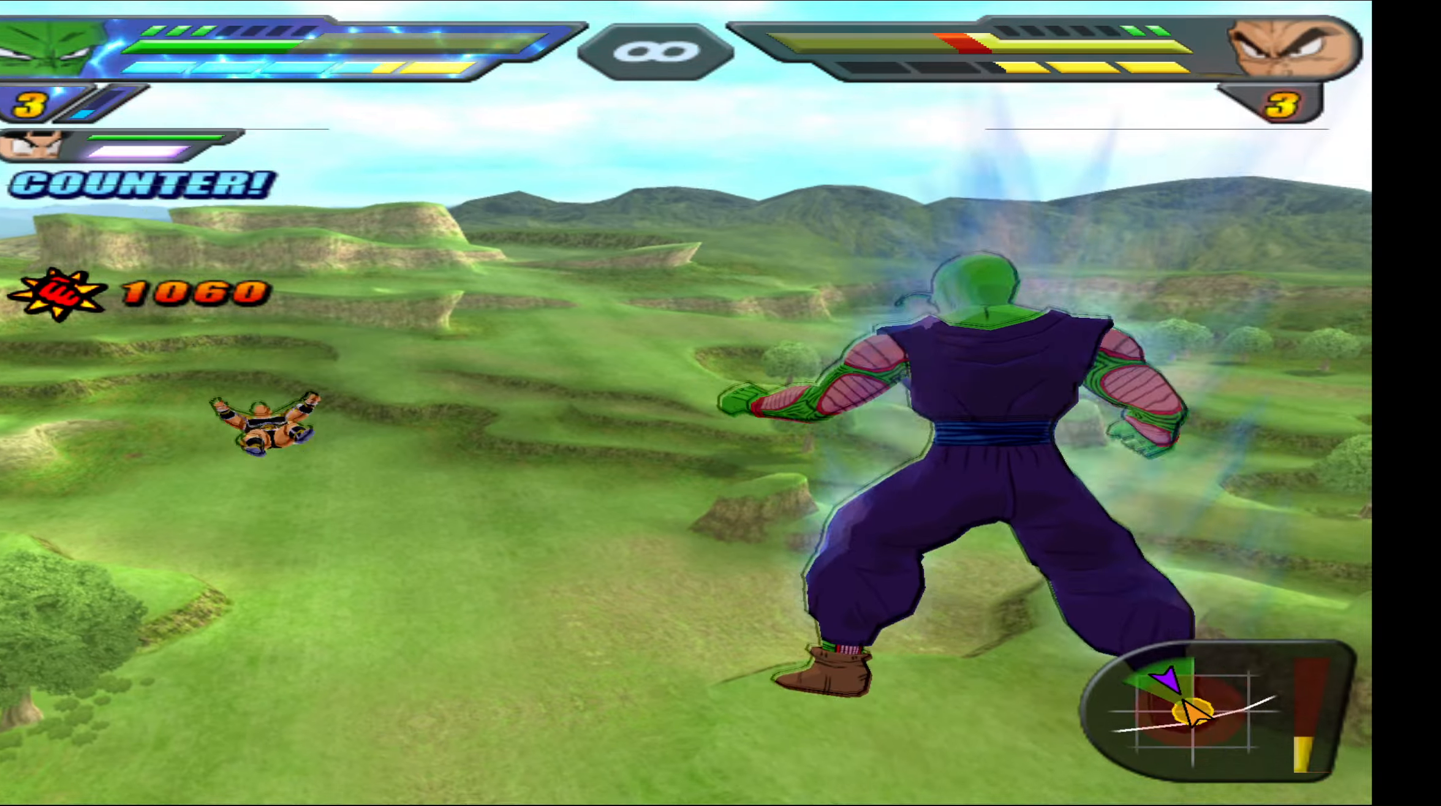
{"buttons": ["L2"], "right_stick": "center", "events": [[34, "L2", "down"]]}
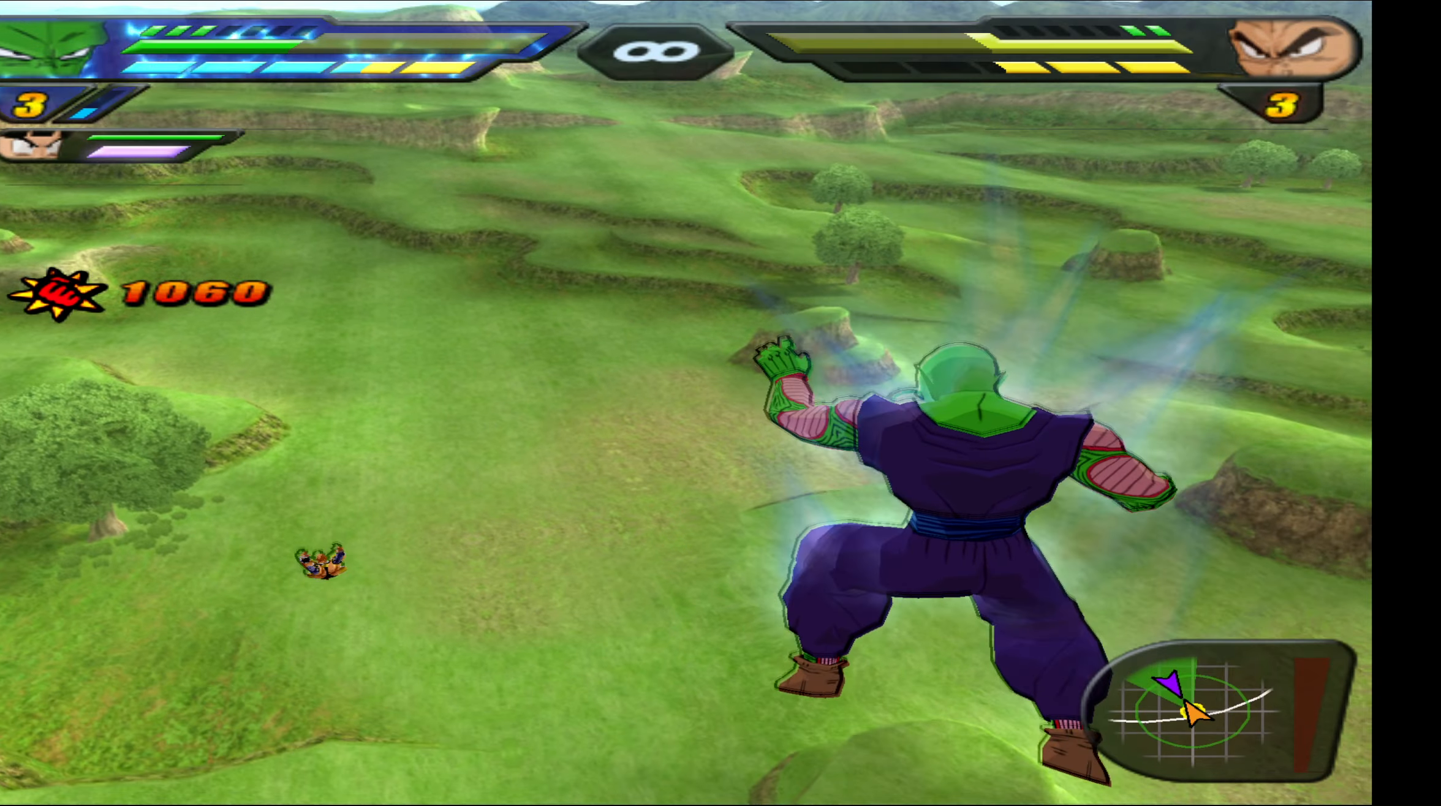
{"buttons": ["L2"], "right_stick": "center", "events": []}
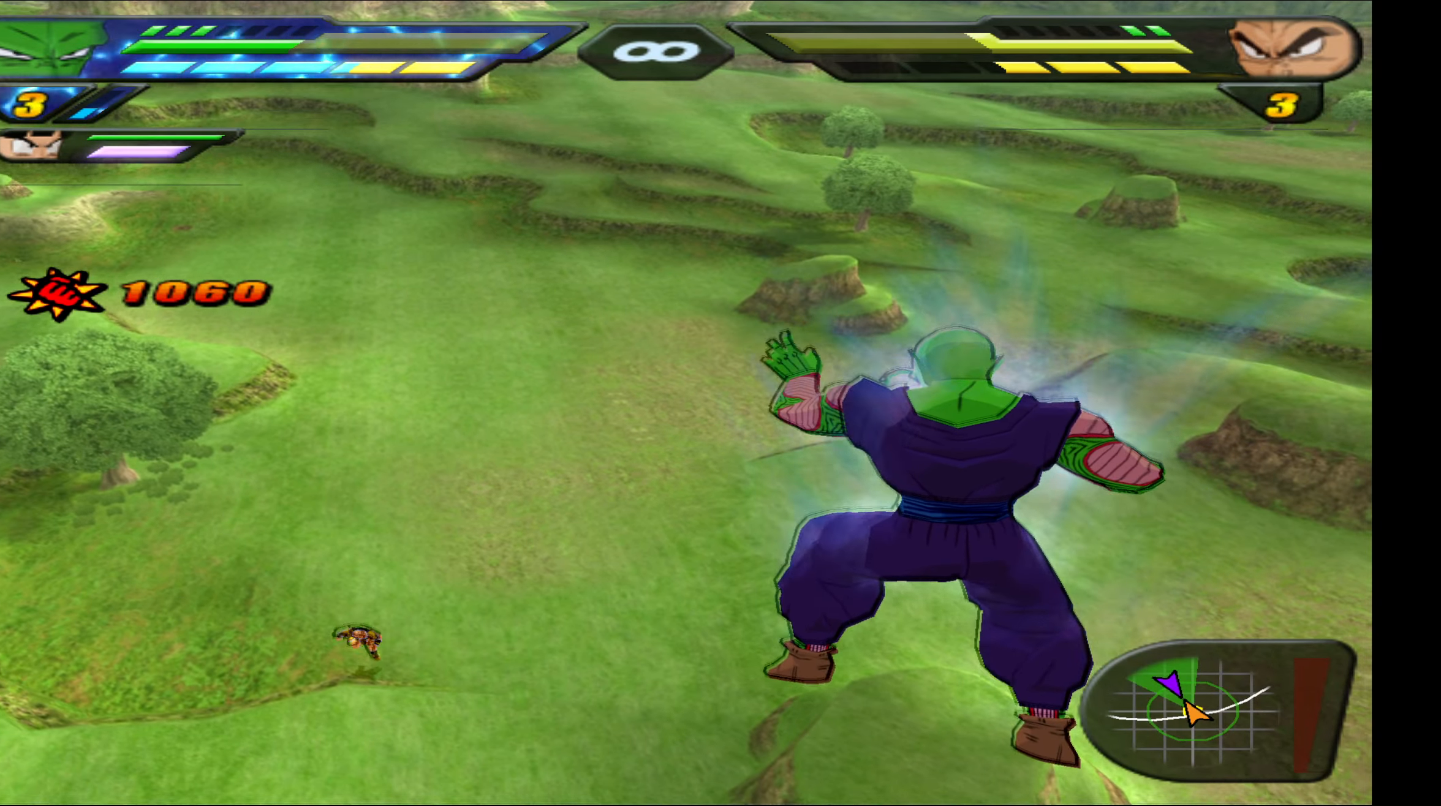
{"buttons": ["L2"], "right_stick": "center", "events": []}
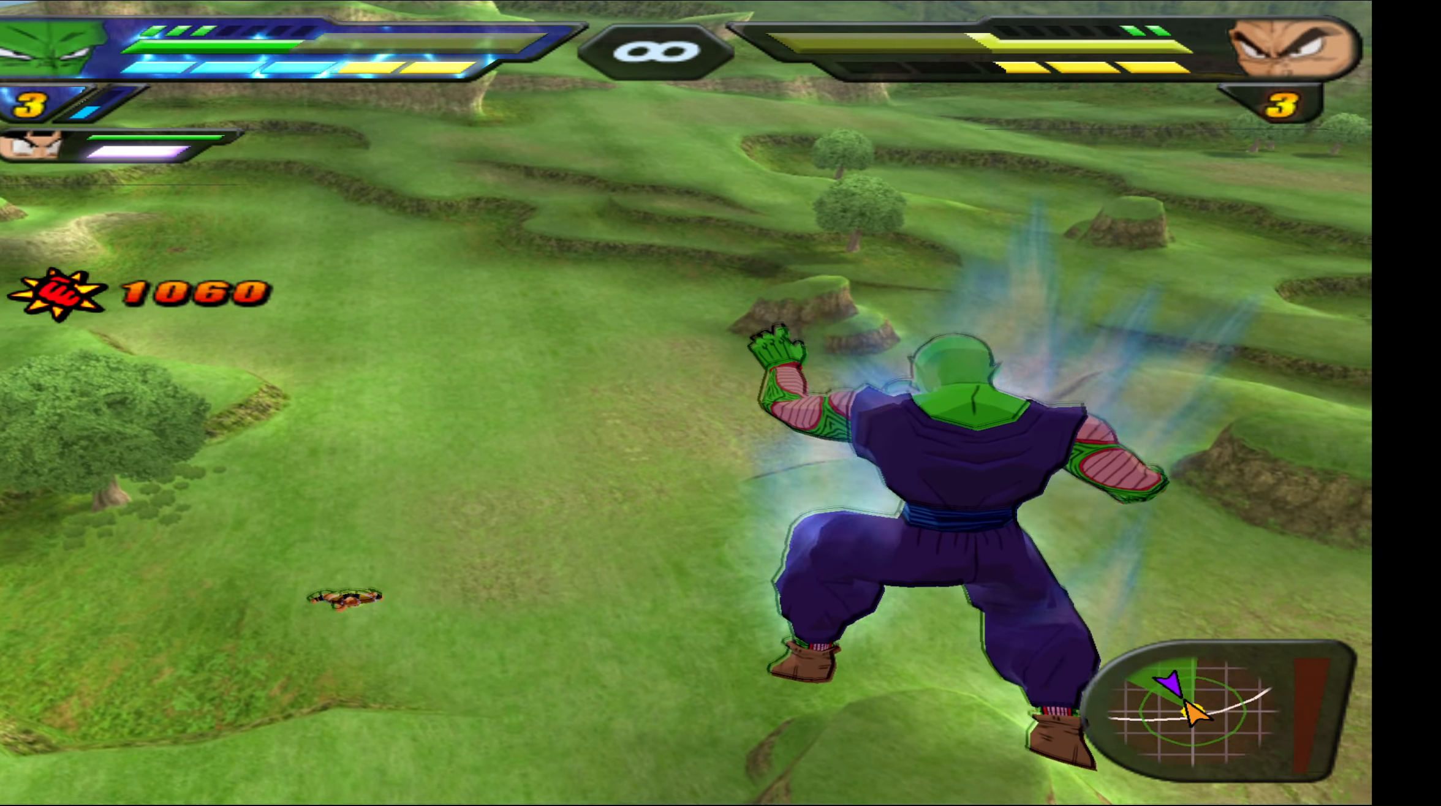
{"buttons": ["L2"], "right_stick": "center", "events": [[134, "A", "down"], [234, "A", "up"]]}
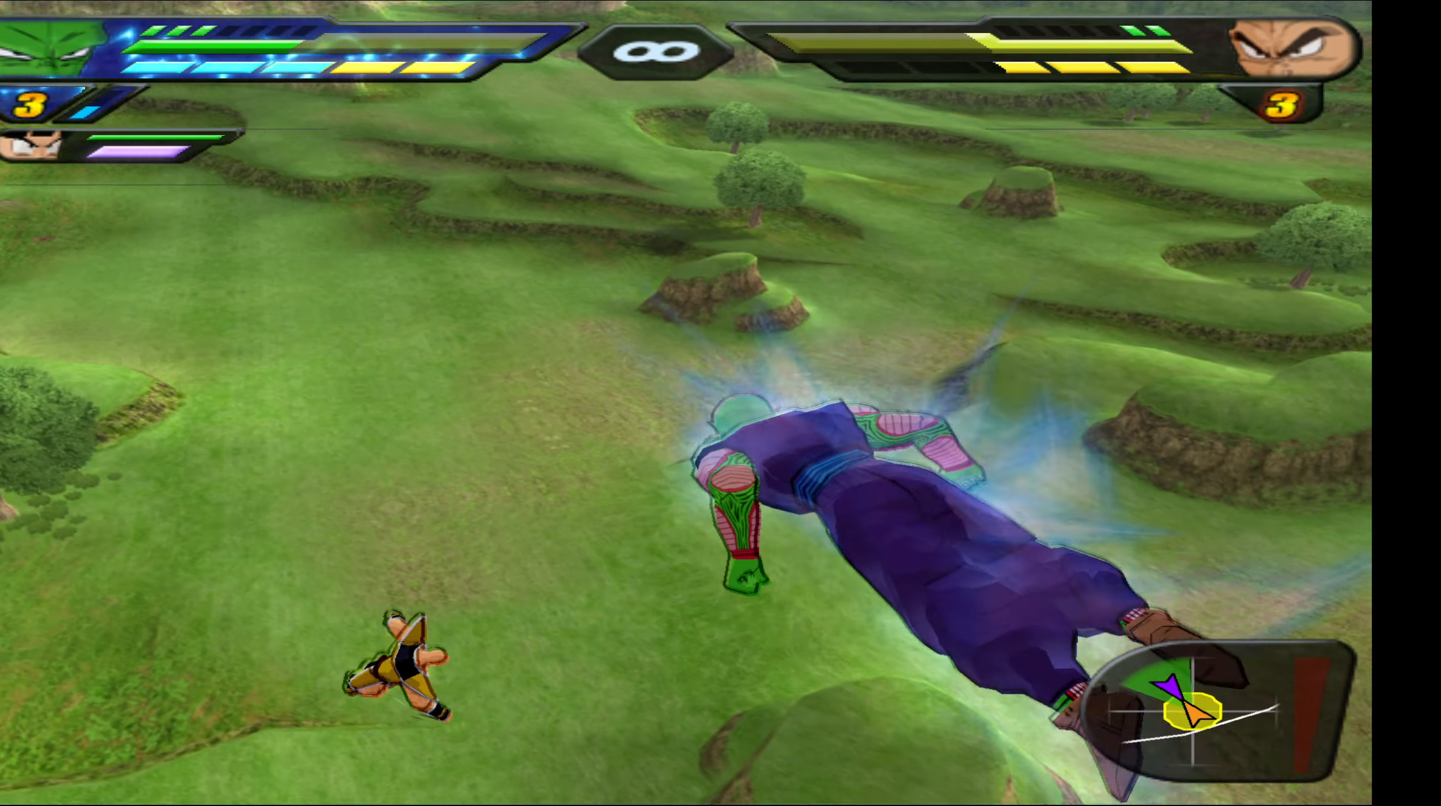
{"buttons": ["X"], "right_stick": "center", "events": [[150, "X", "down"], [200, "L2", "up"], [250, "X", "up"], [317, "X", "down"], [334, "DPAD_DOWN", "down"], [417, "X", "up"], [467, "DPAD_DOWN", "up"], [484, "X", "down"]]}
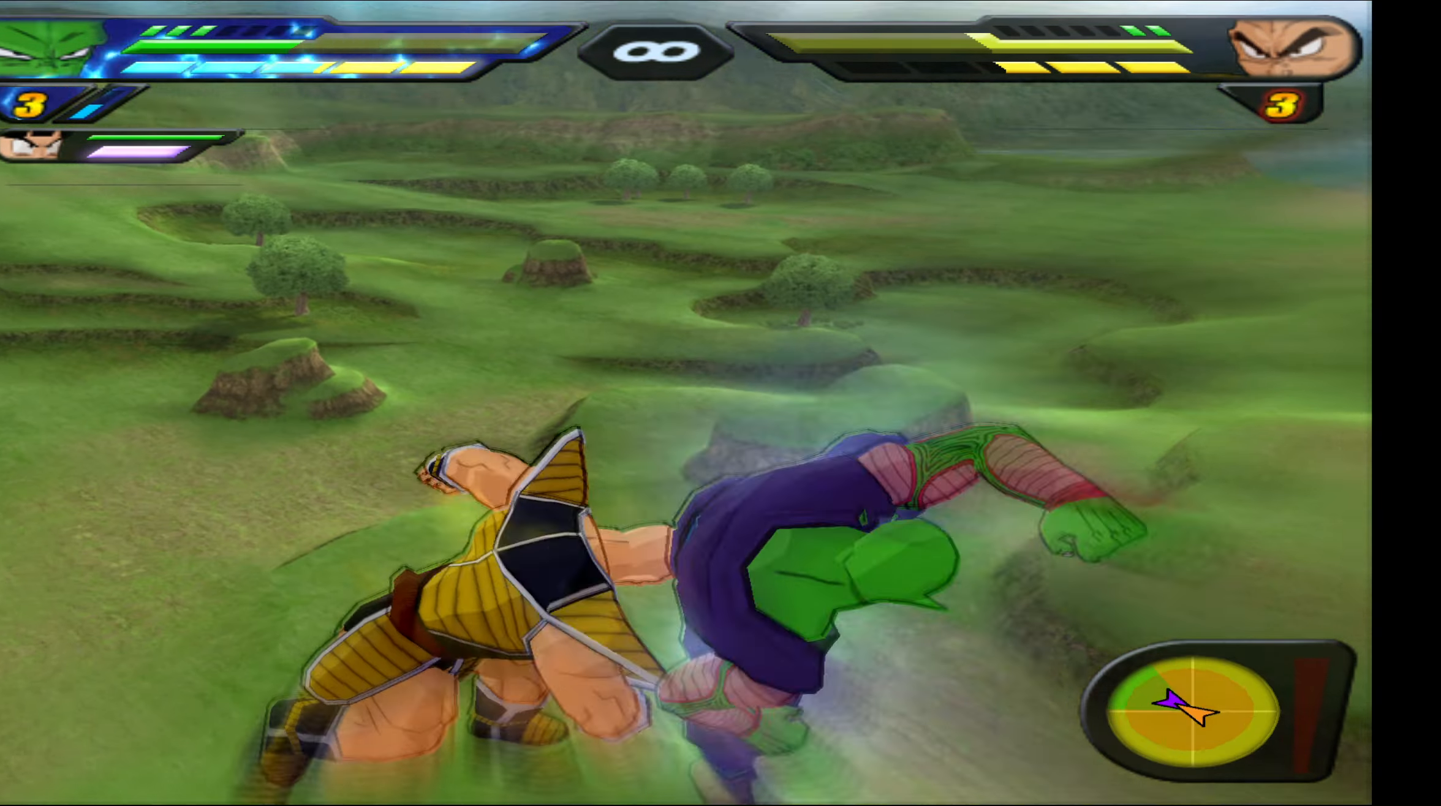
{"buttons": ["X", "DPAD_DOWN"], "right_stick": "center", "events": [[34, "DPAD_DOWN", "down"], [84, "X", "up"], [150, "DPAD_DOWN", "up"], [167, "X", "down"], [234, "DPAD_DOWN", "down"], [250, "X", "up"], [334, "DPAD_DOWN", "up"], [334, "X", "down"], [400, "DPAD_DOWN", "down"], [417, "X", "up"], [500, "X", "down"]]}
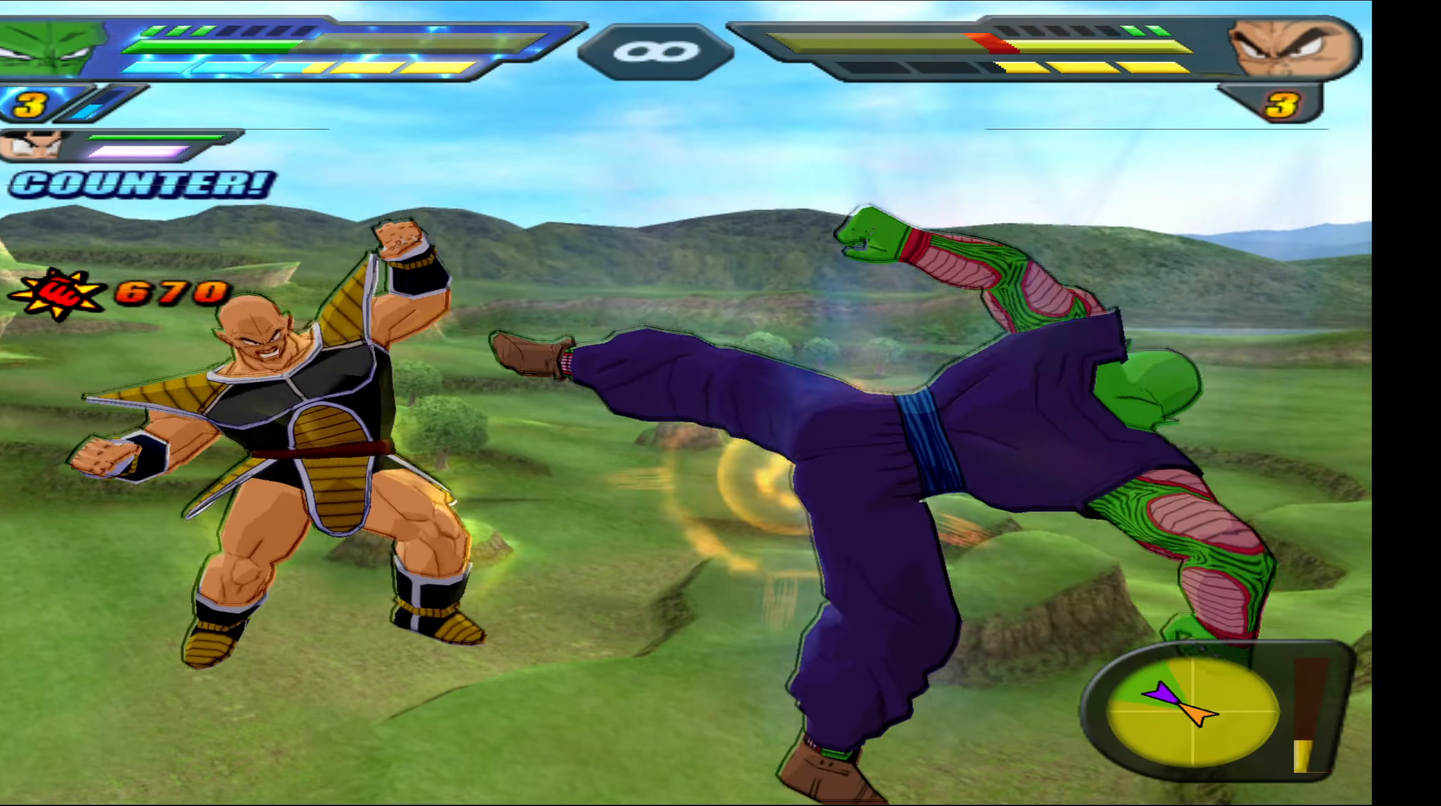
{"buttons": [], "right_stick": "center", "events": [[17, "DPAD_DOWN", "up"], [67, "X", "up"], [200, "X", "down"], [300, "X", "up"], [384, "X", "down"], [450, "X", "up"]]}
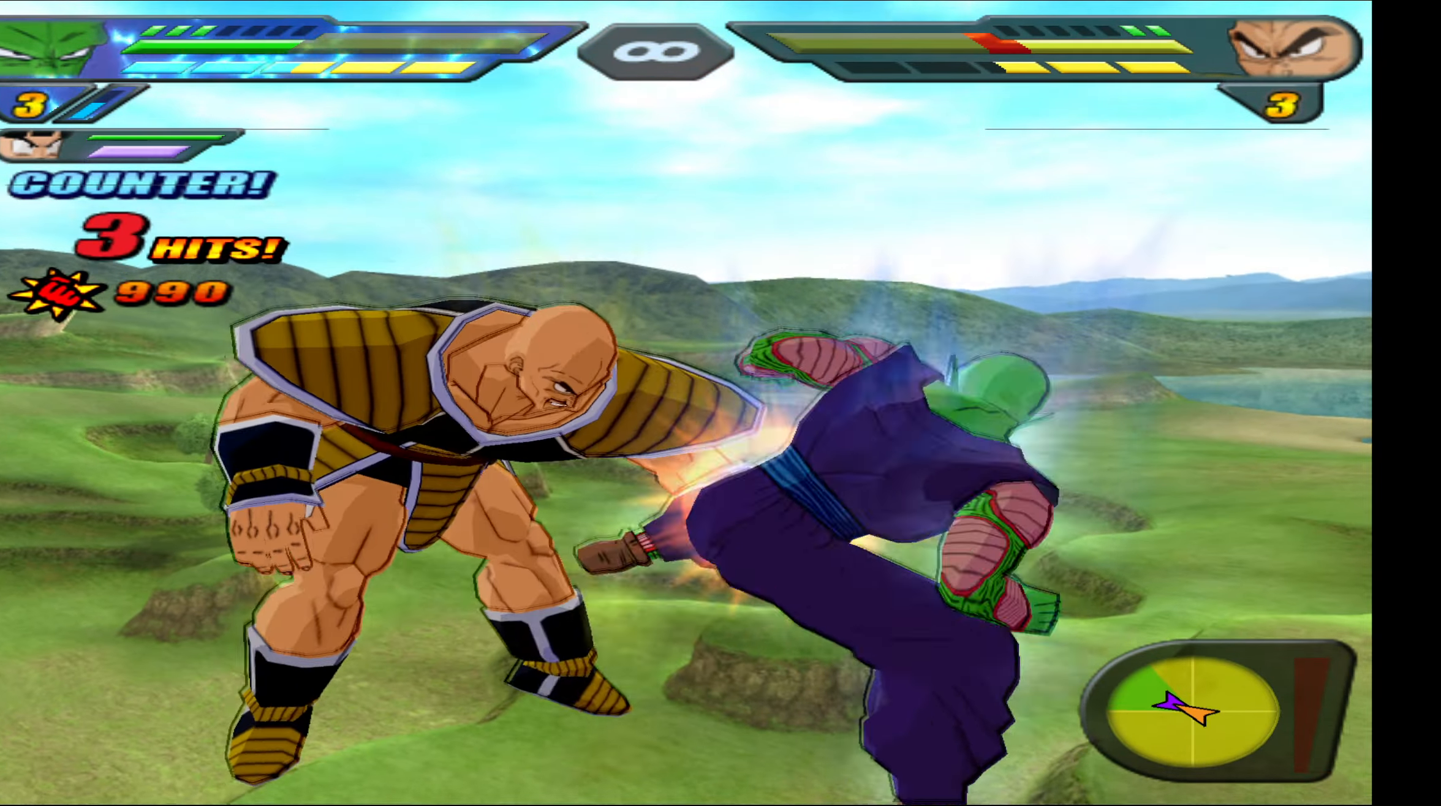
{"buttons": ["X", "DPAD_DOWN"], "right_stick": "center", "events": [[50, "X", "down"], [100, "X", "up"], [150, "DPAD_DOWN", "down"], [184, "X", "down"]]}
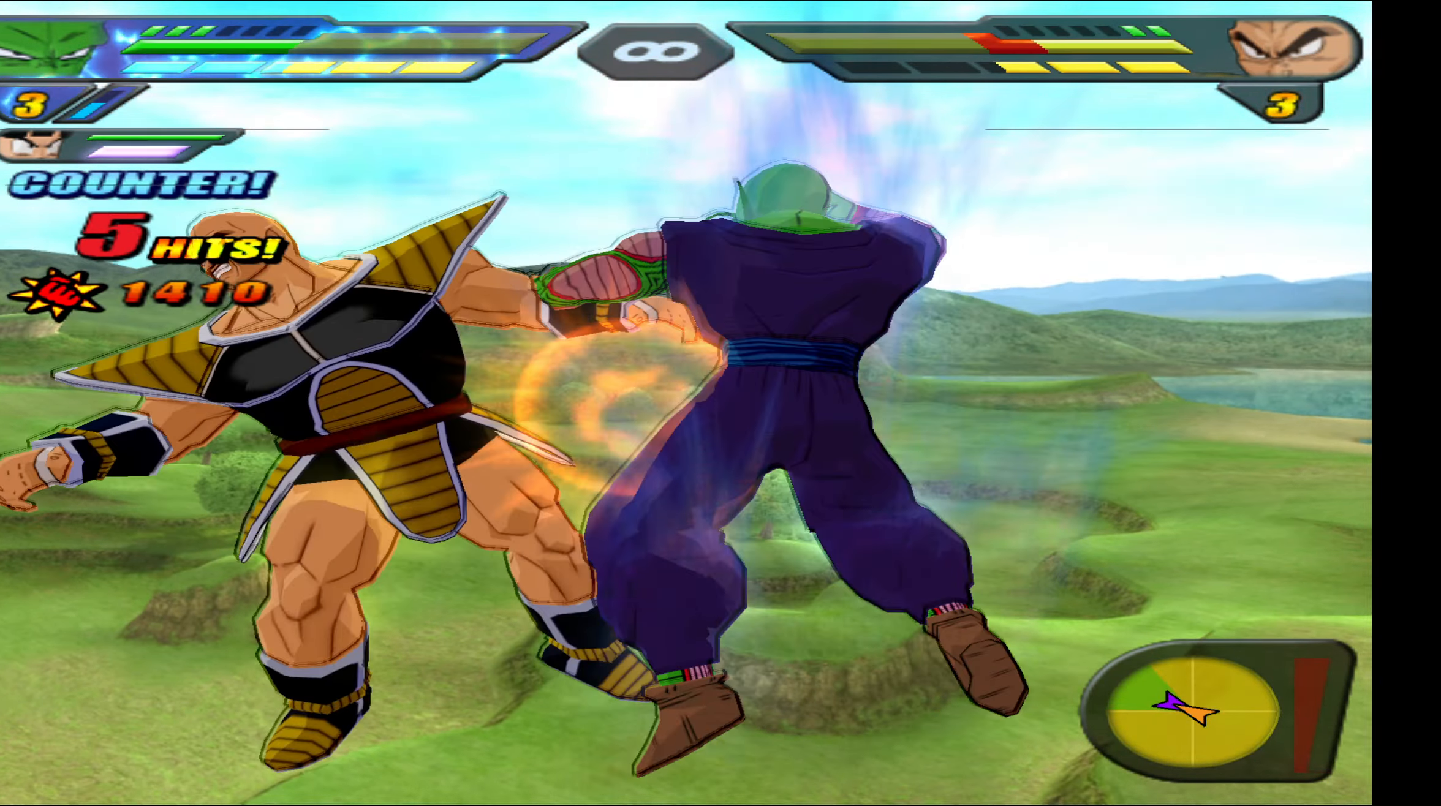
{"buttons": ["X", "DPAD_DOWN"], "right_stick": "center", "events": []}
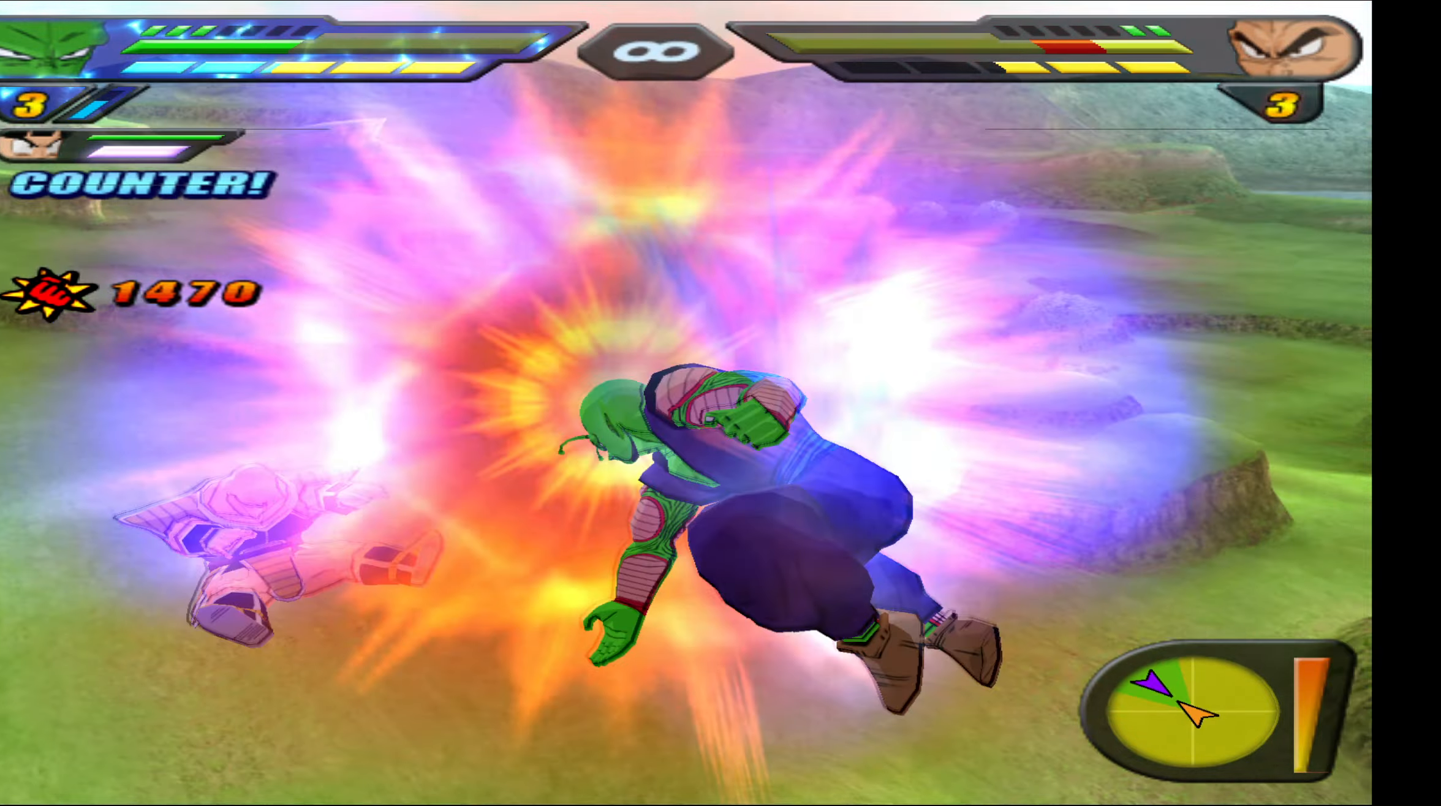
{"buttons": ["Y", "L2"], "right_stick": "center", "events": [[66, "DPAD_DOWN", "up"], [66, "X", "up"], [166, "L2", "down"], [266, "Y", "down"], [350, "Y", "up"], [433, "Y", "down"]]}
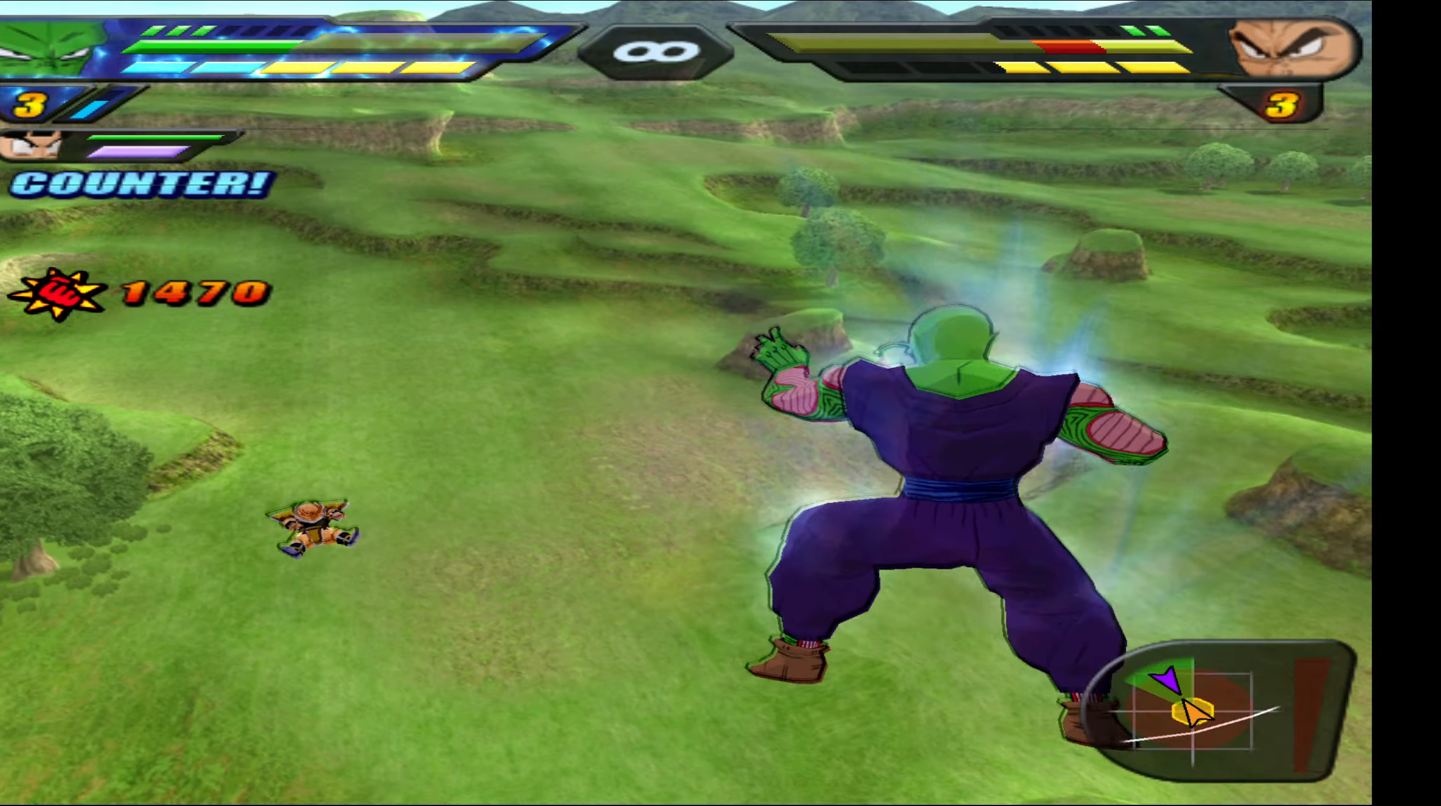
{"buttons": ["L2"], "right_stick": "center", "events": [[16, "Y", "up"], [100, "Y", "down"], [200, "Y", "up"]]}
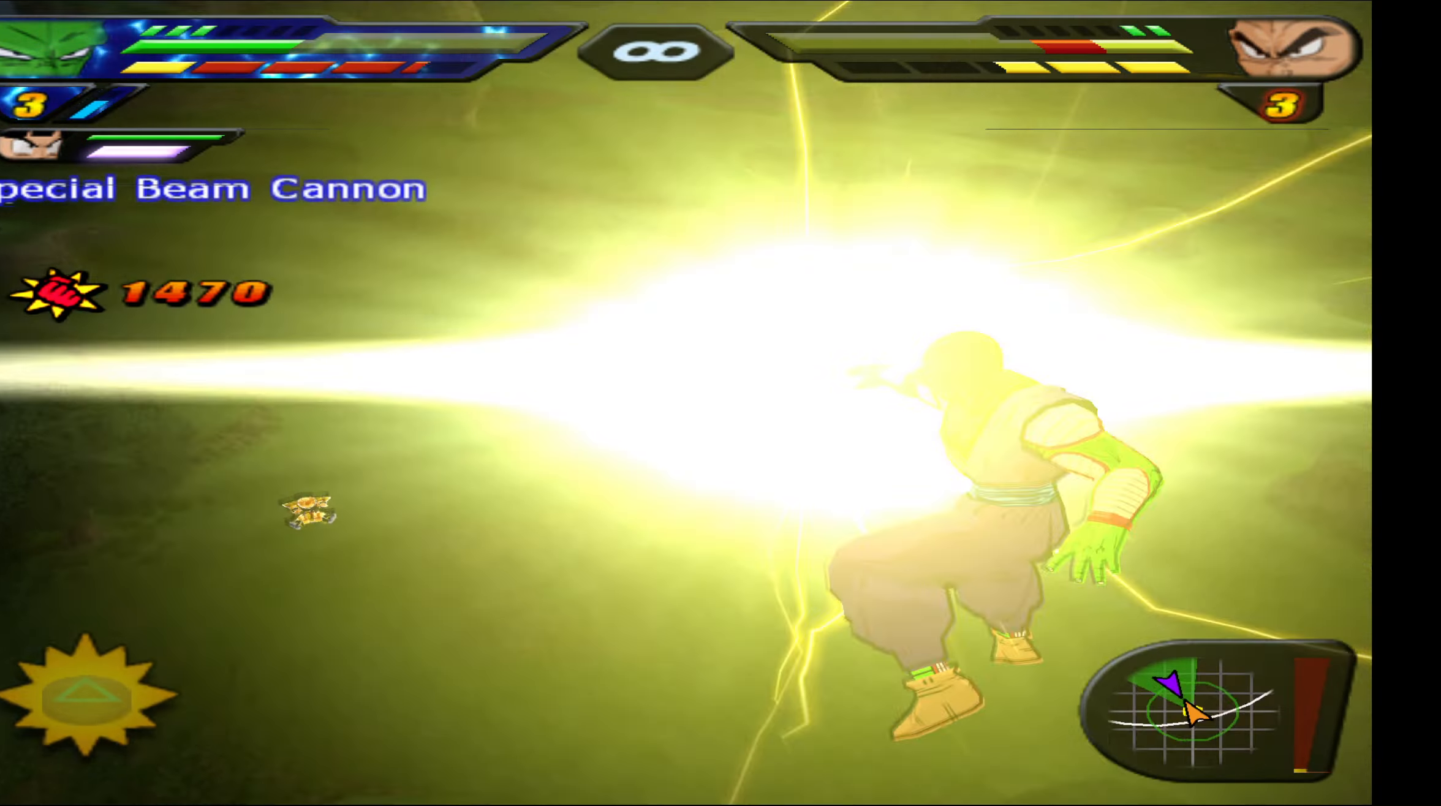
{"buttons": ["L2"], "right_stick": "center", "events": []}
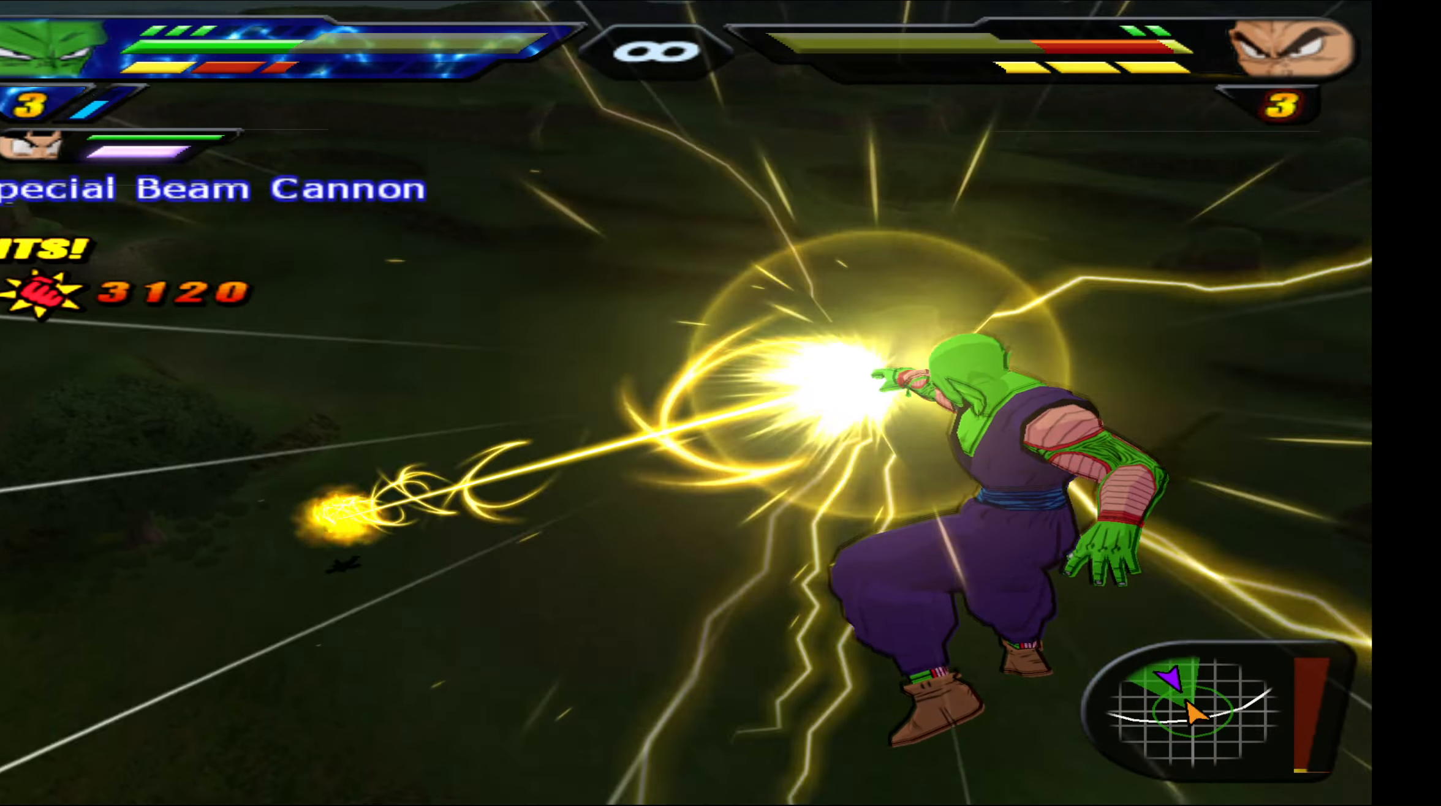
{"buttons": ["L2"], "right_stick": "center", "events": []}
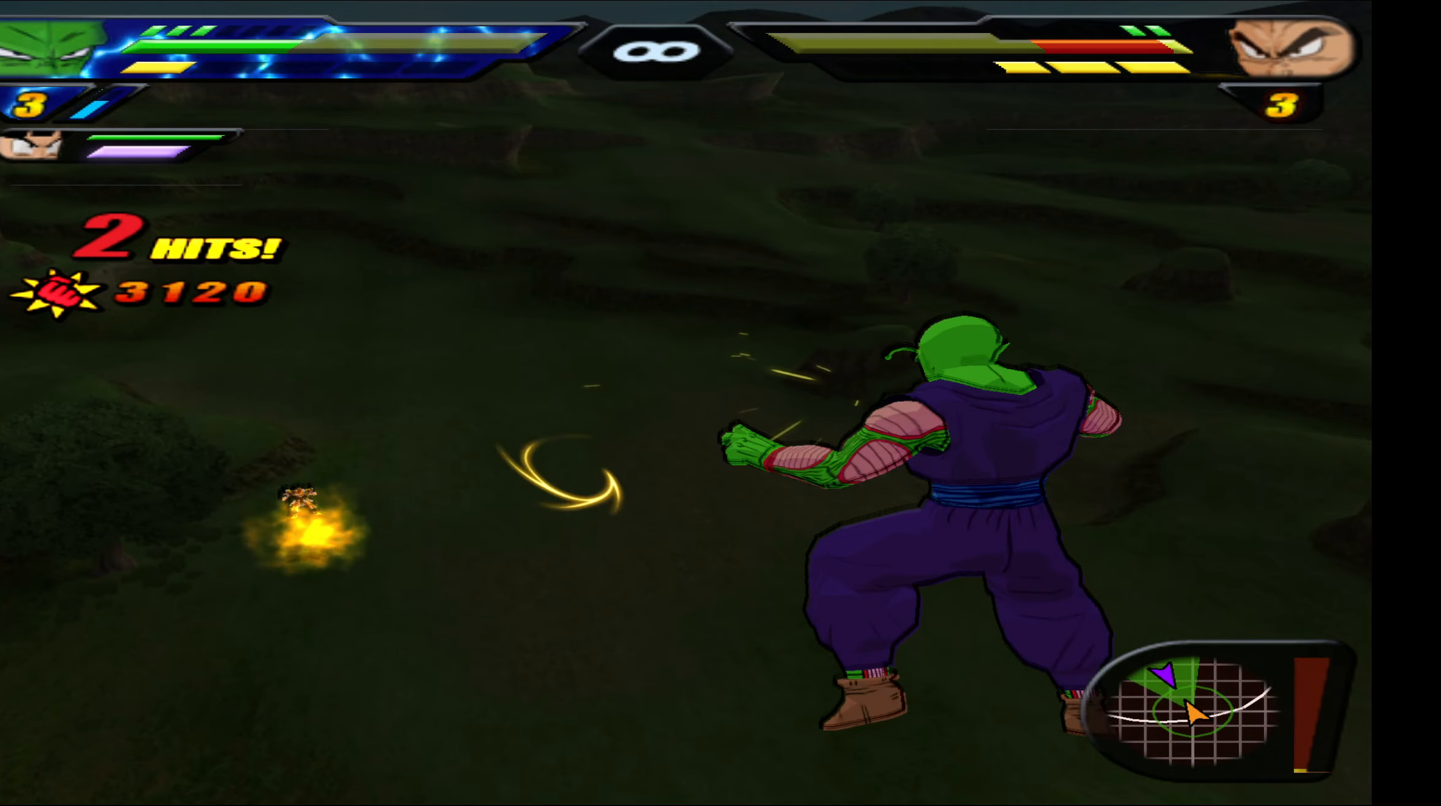
{"buttons": ["L2"], "right_stick": "center", "events": []}
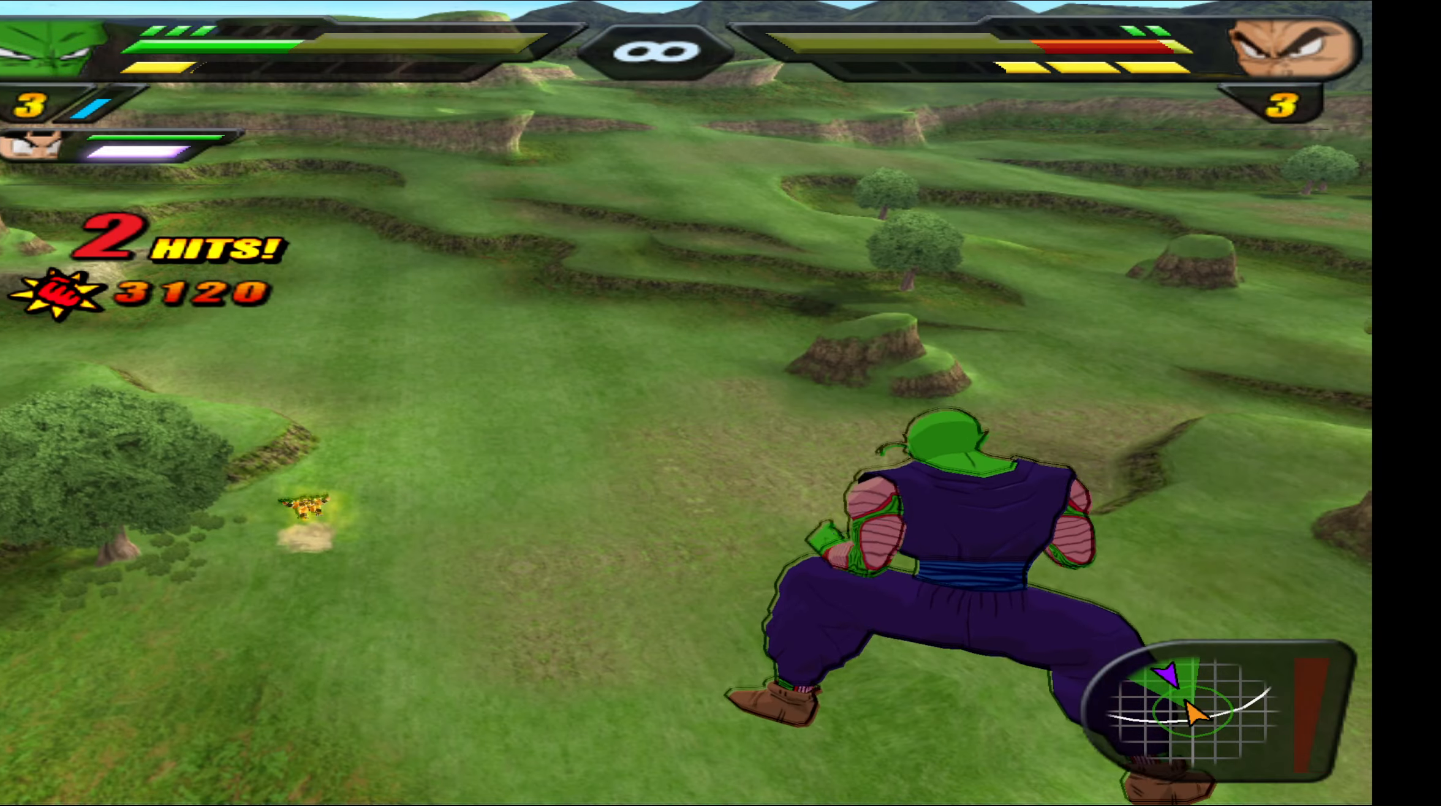
{"buttons": ["L2"], "right_stick": "center", "events": []}
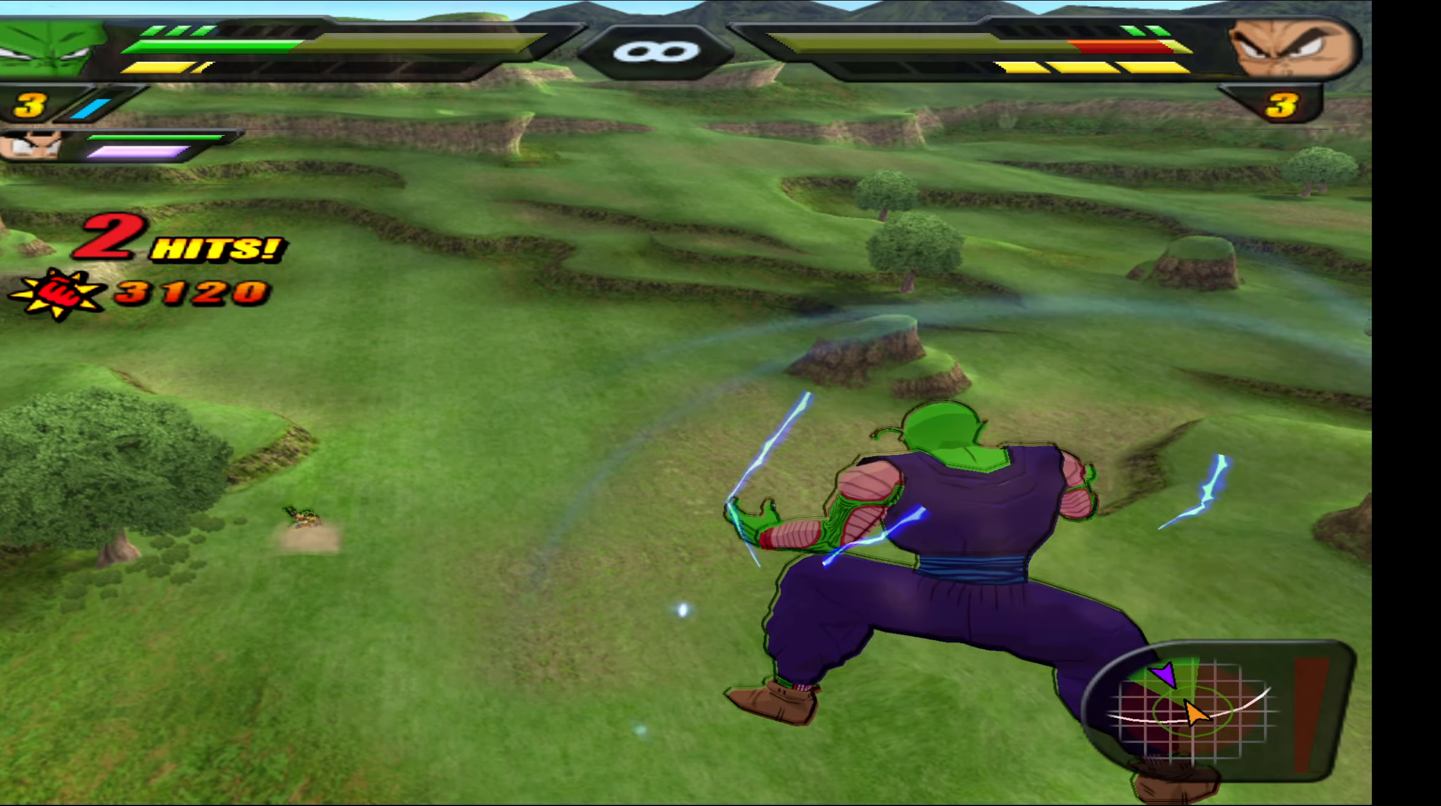
{"buttons": ["L2"], "right_stick": "center", "events": []}
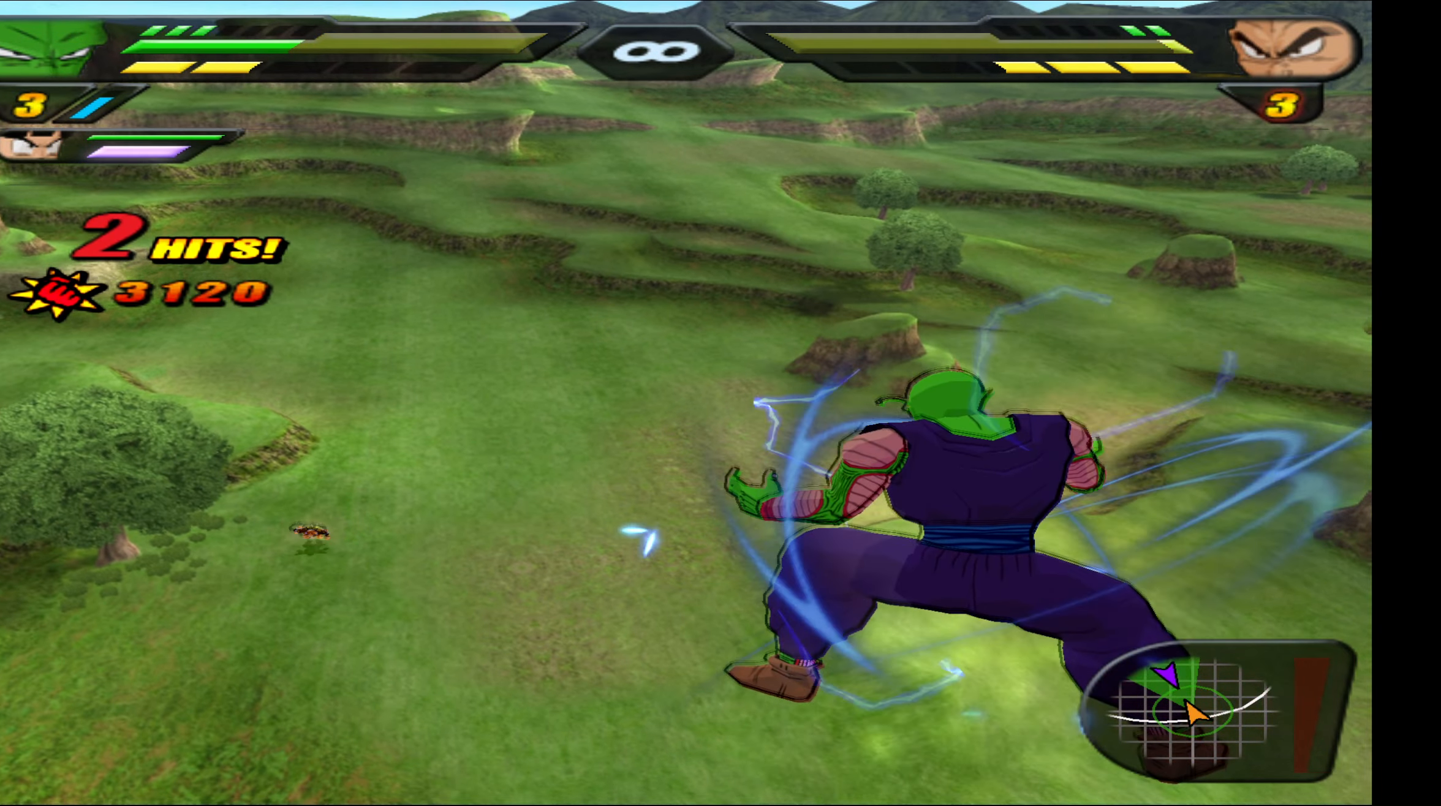
{"buttons": ["L2"], "right_stick": "center", "events": []}
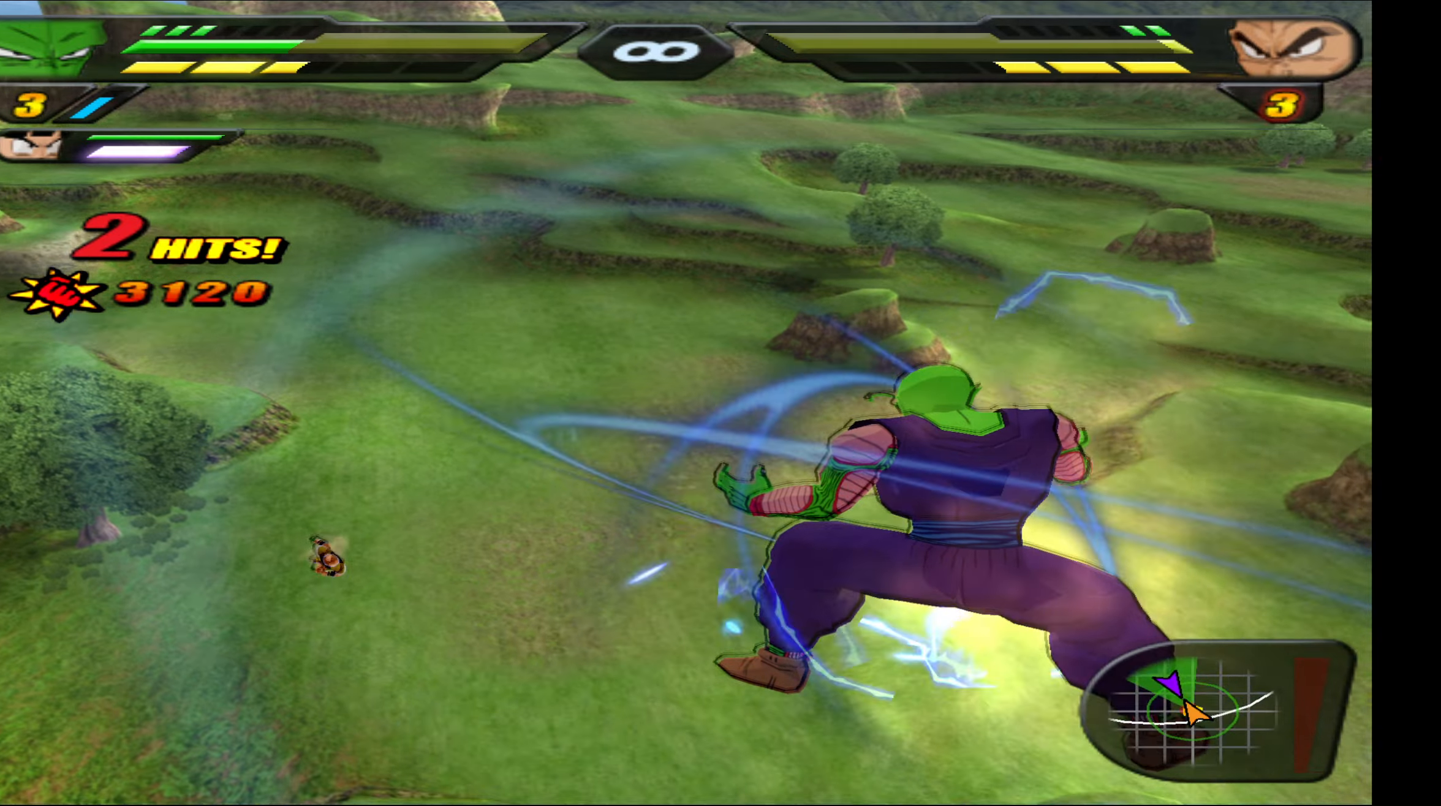
{"buttons": ["L2"], "right_stick": "center", "events": []}
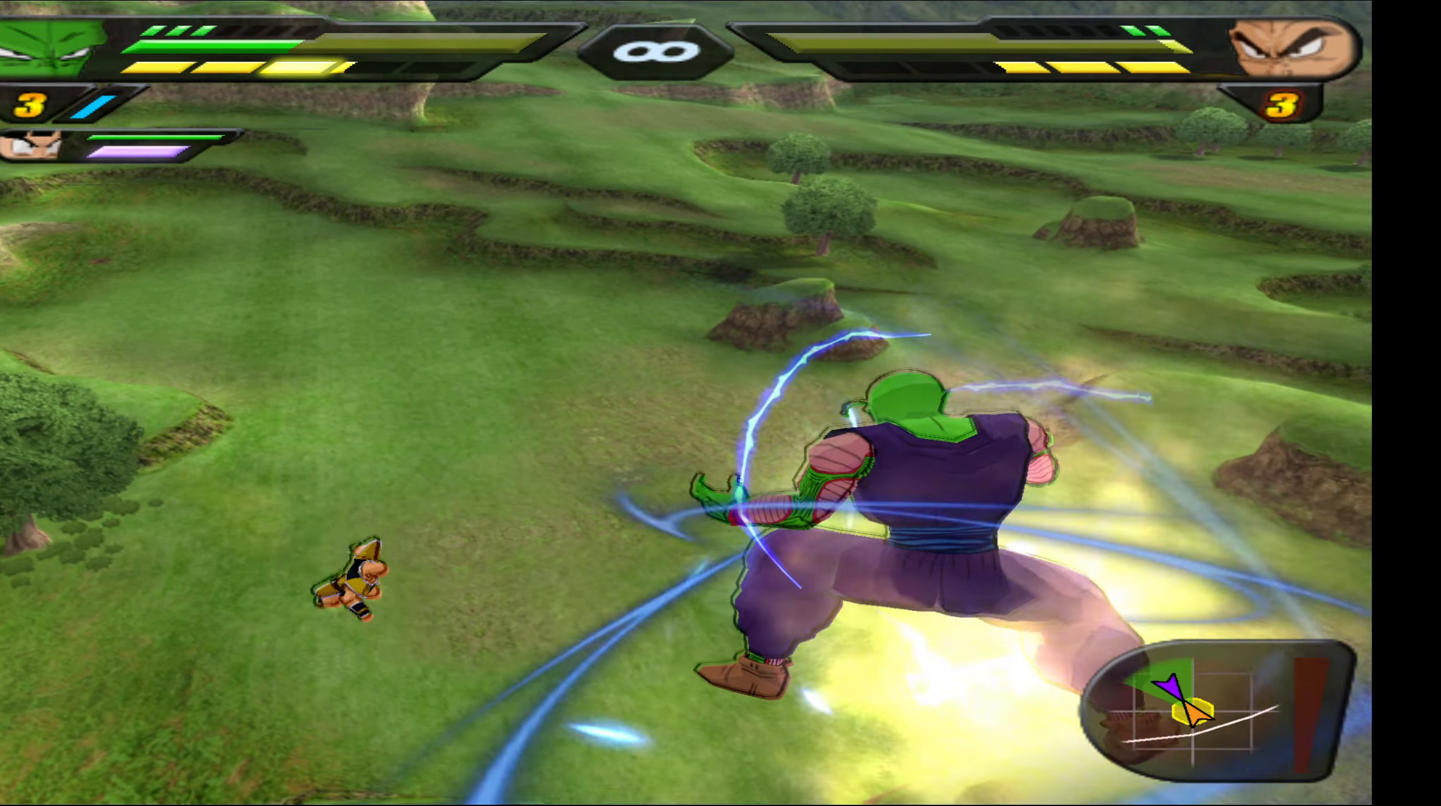
{"buttons": [], "right_stick": "up", "events": [[317, "L2", "up"], [350, "right_stick", "up"]]}
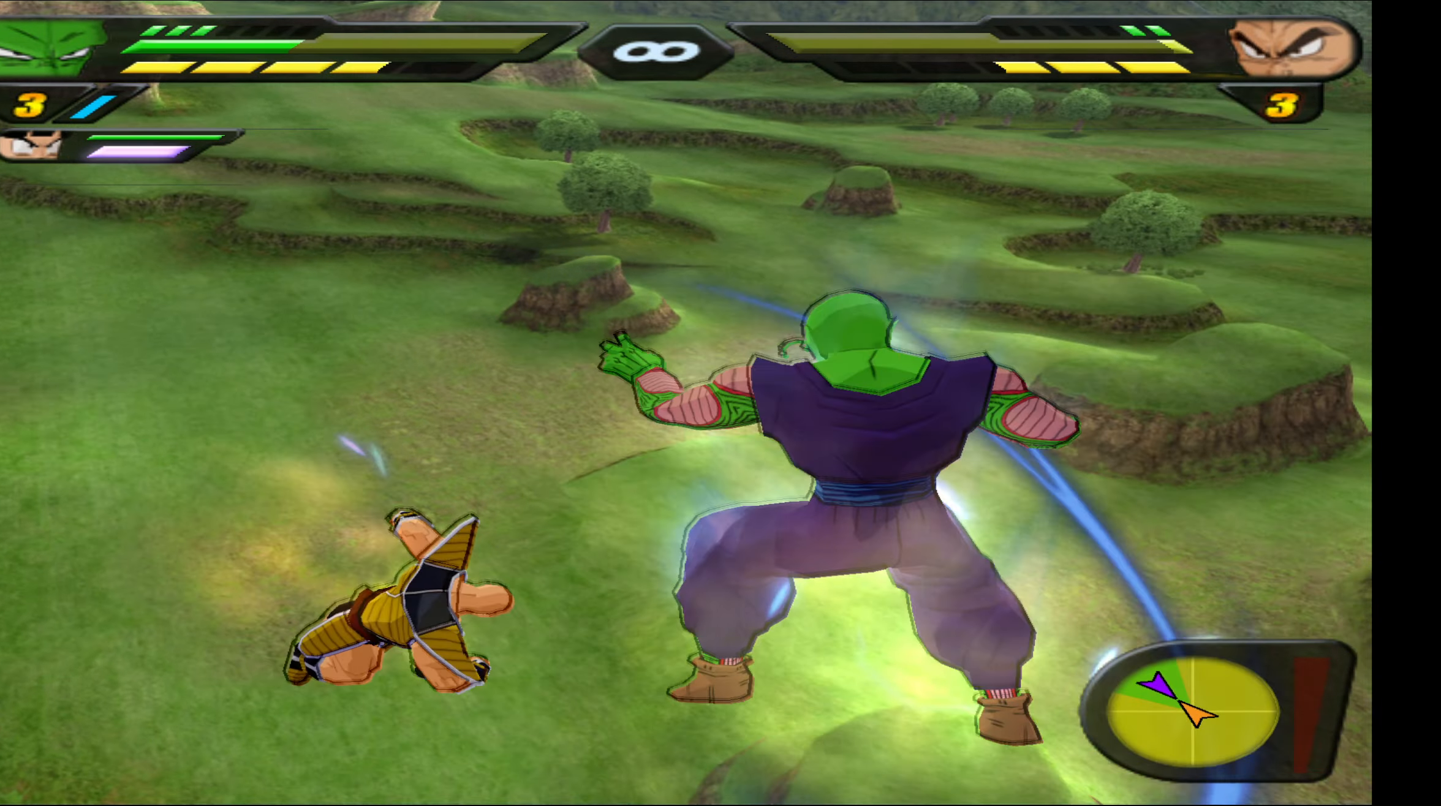
{"buttons": [], "right_stick": "center", "events": [[83, "R3", "down"], [133, "right_stick", "up-right"], [267, "R3", "up"], [267, "right_stick", "center"], [350, "R3", "down"], [367, "right_stick", "up"], [467, "R3", "up"], [500, "right_stick", "center"]]}
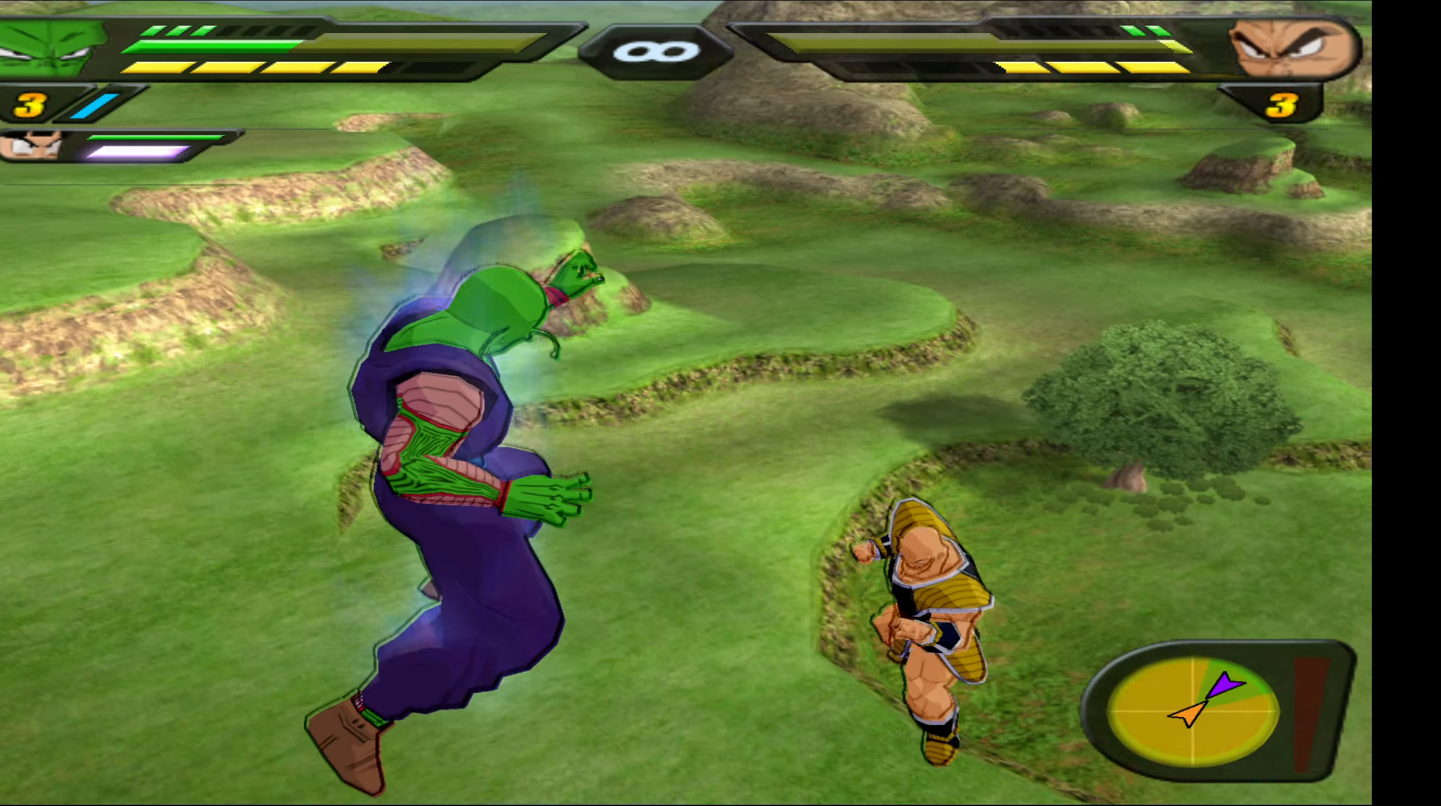
{"buttons": ["DPAD_DOWN"], "right_stick": "center", "events": [[383, "X", "down"], [467, "DPAD_DOWN", "down"], [483, "X", "up"]]}
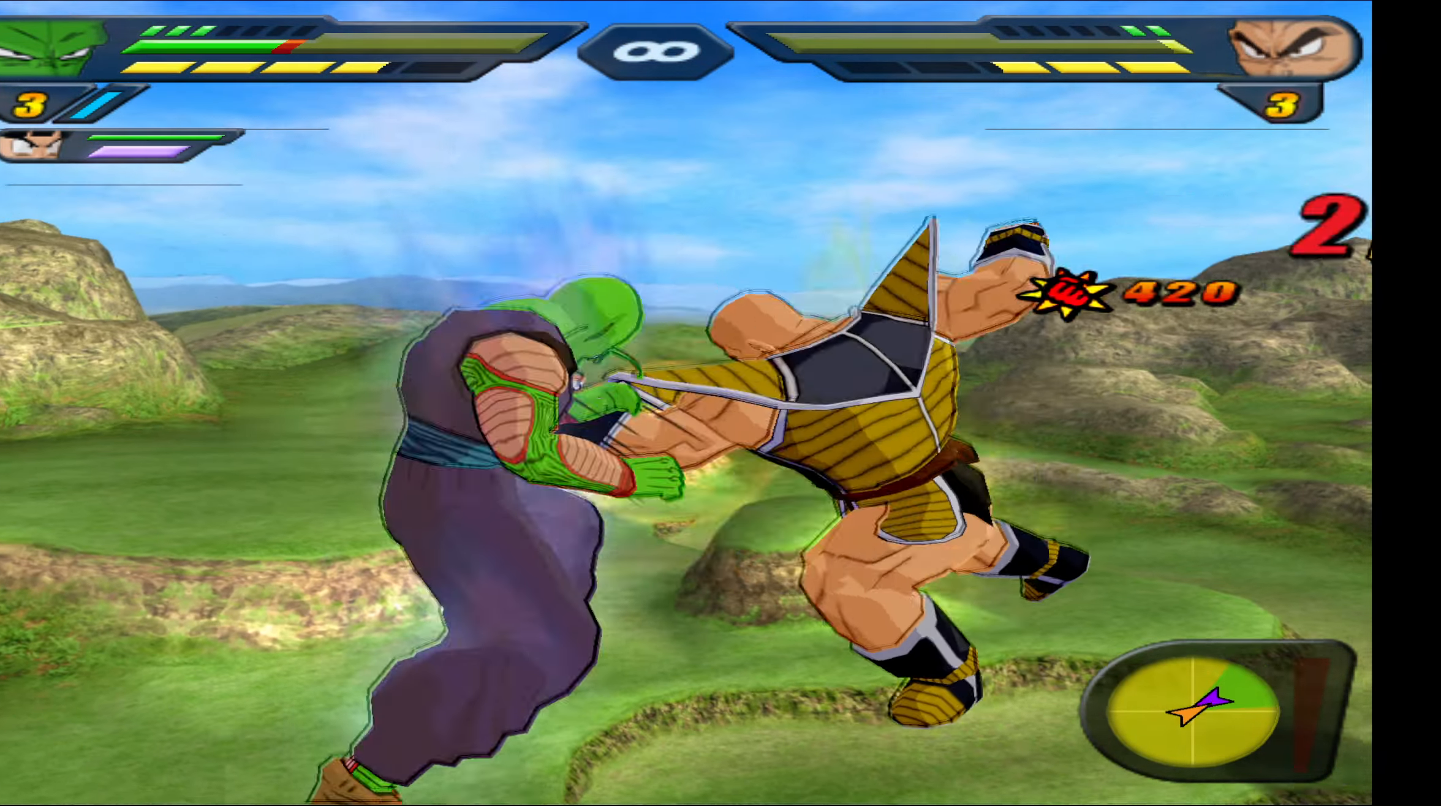
{"buttons": ["B"], "right_stick": "center", "events": [[33, "X", "down"], [100, "DPAD_DOWN", "up"], [133, "X", "up"], [167, "DPAD_DOWN", "down"], [283, "B", "down"], [283, "DPAD_DOWN", "up"]]}
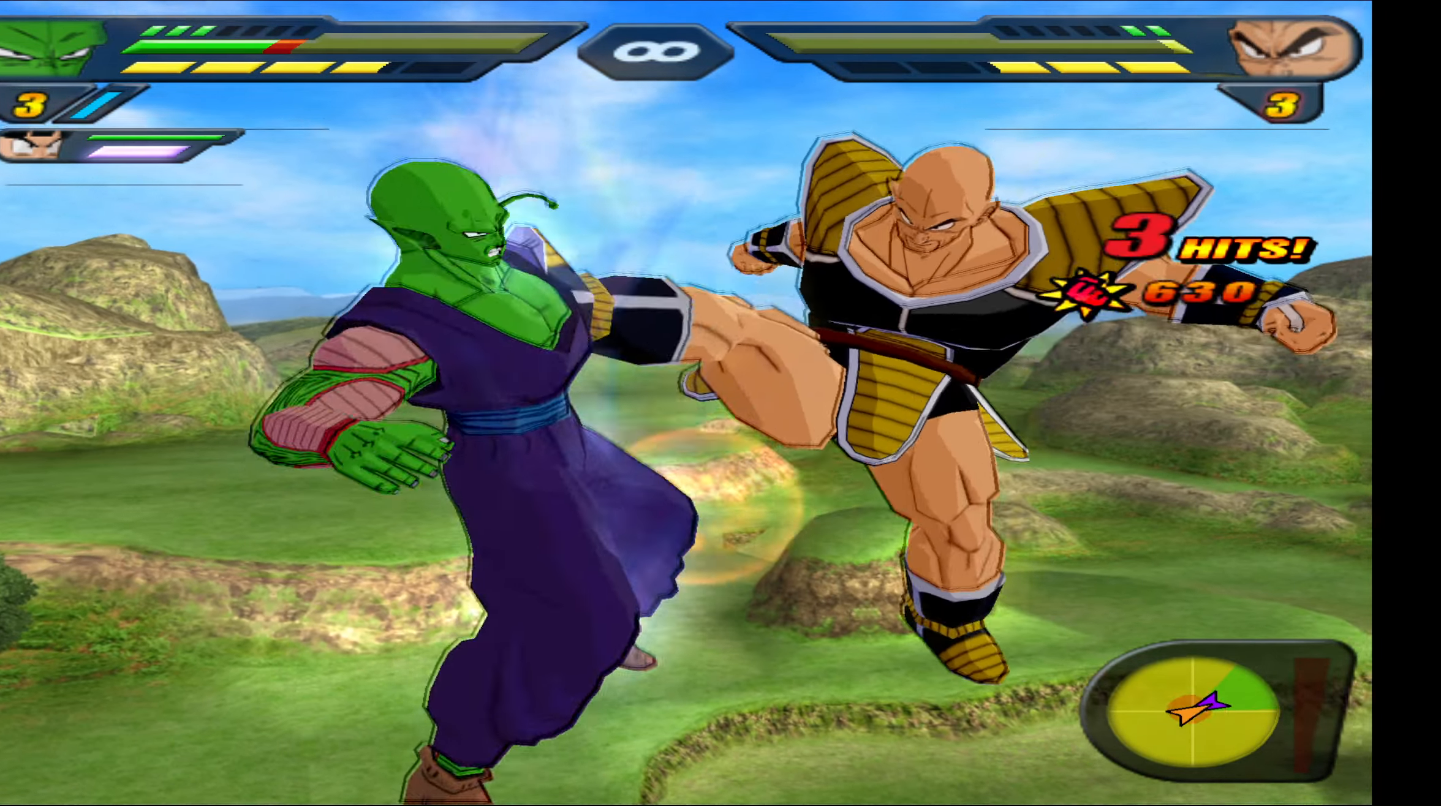
{"buttons": ["B", "DPAD_UP"], "right_stick": "center", "events": [[100, "DPAD_UP", "down"]]}
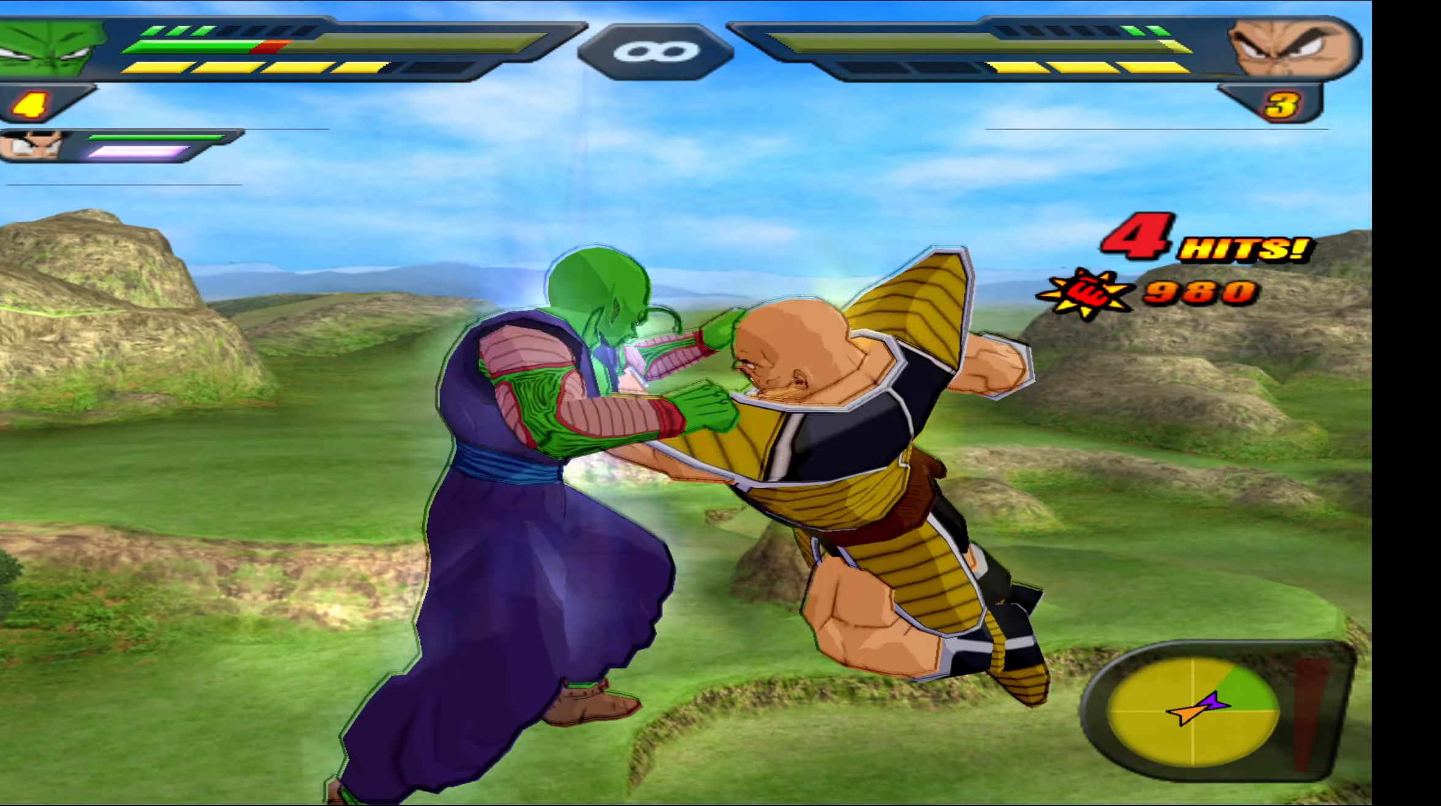
{"buttons": [], "right_stick": "center", "events": [[467, "B", "up"], [483, "DPAD_UP", "up"]]}
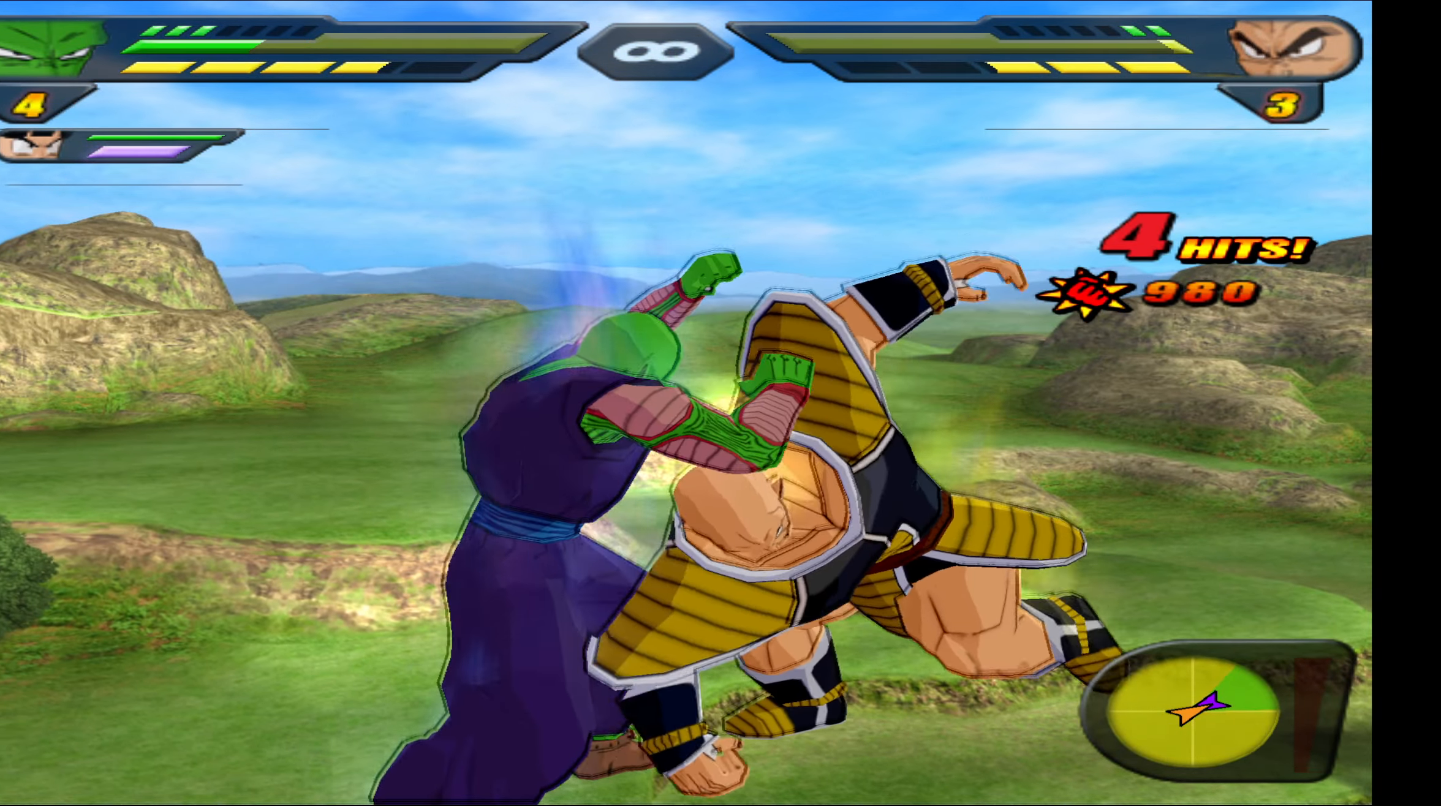
{"buttons": [], "right_stick": "center", "events": [[83, "X", "down"], [167, "X", "up"], [217, "X", "down"], [283, "X", "up"], [367, "X", "down"], [467, "X", "up"]]}
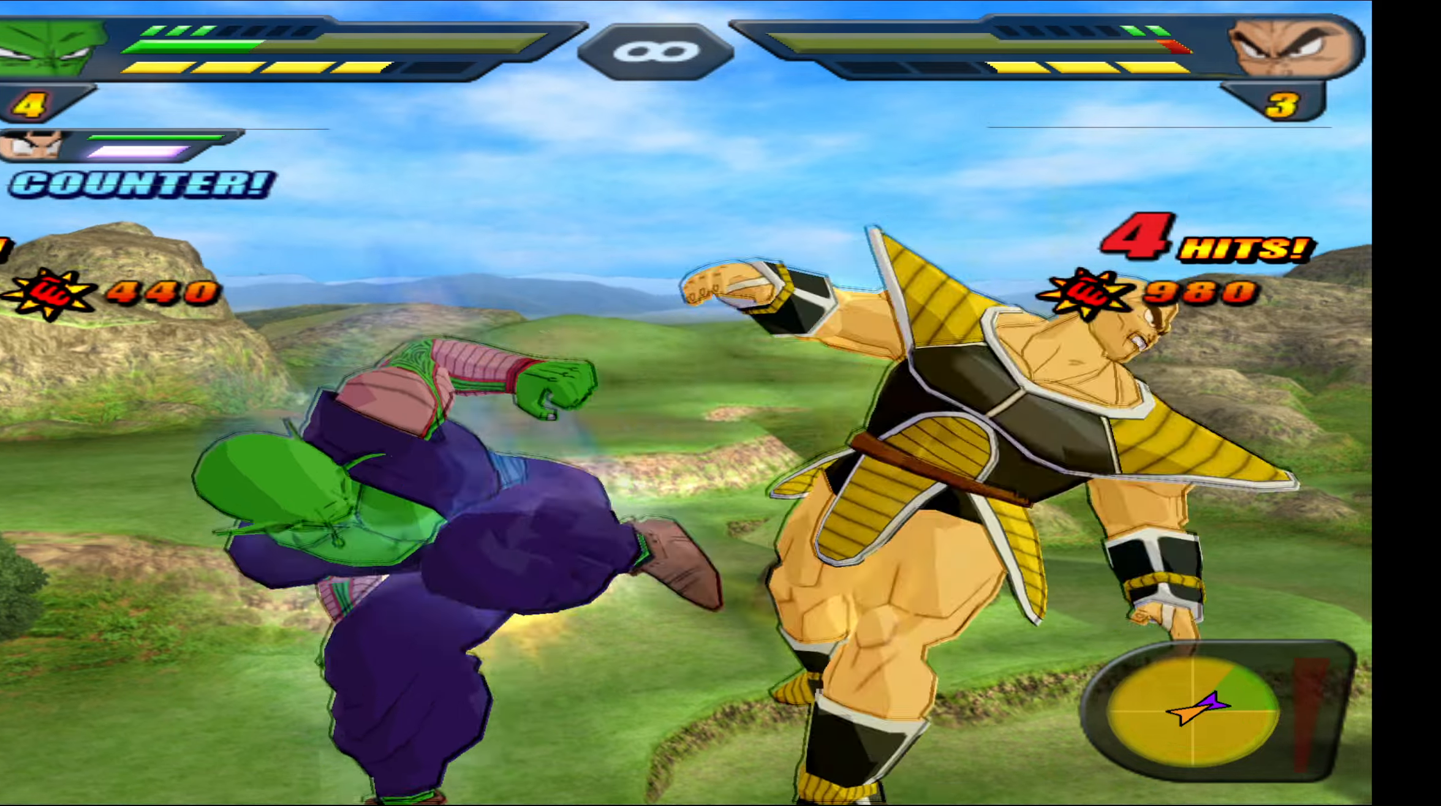
{"buttons": ["DPAD_DOWN"], "right_stick": "center", "events": [[50, "X", "down"], [134, "X", "up"], [234, "X", "down"], [300, "X", "up"], [350, "DPAD_DOWN", "down"], [367, "X", "down"], [434, "X", "up"]]}
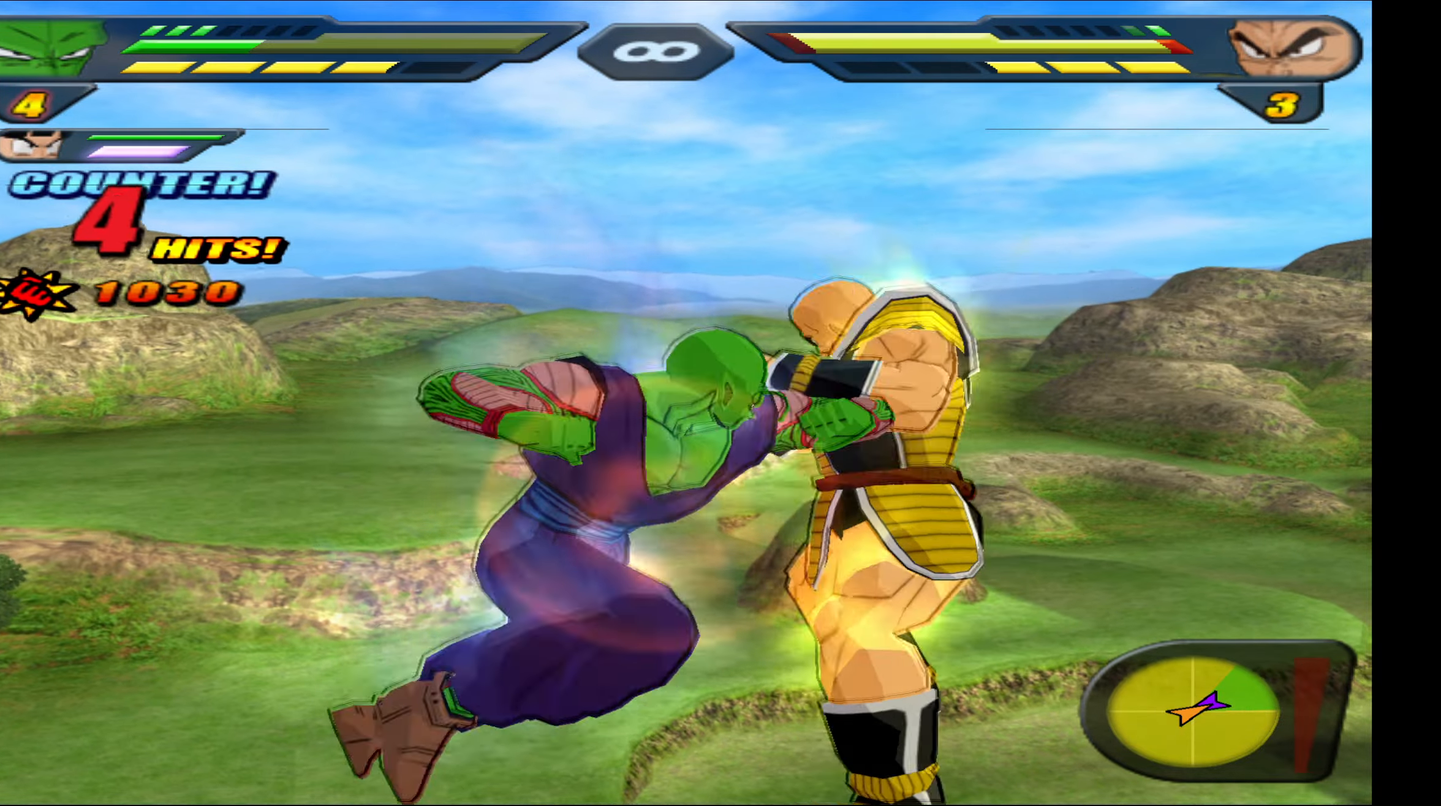
{"buttons": ["X", "DPAD_DOWN"], "right_stick": "center", "events": [[17, "X", "down"]]}
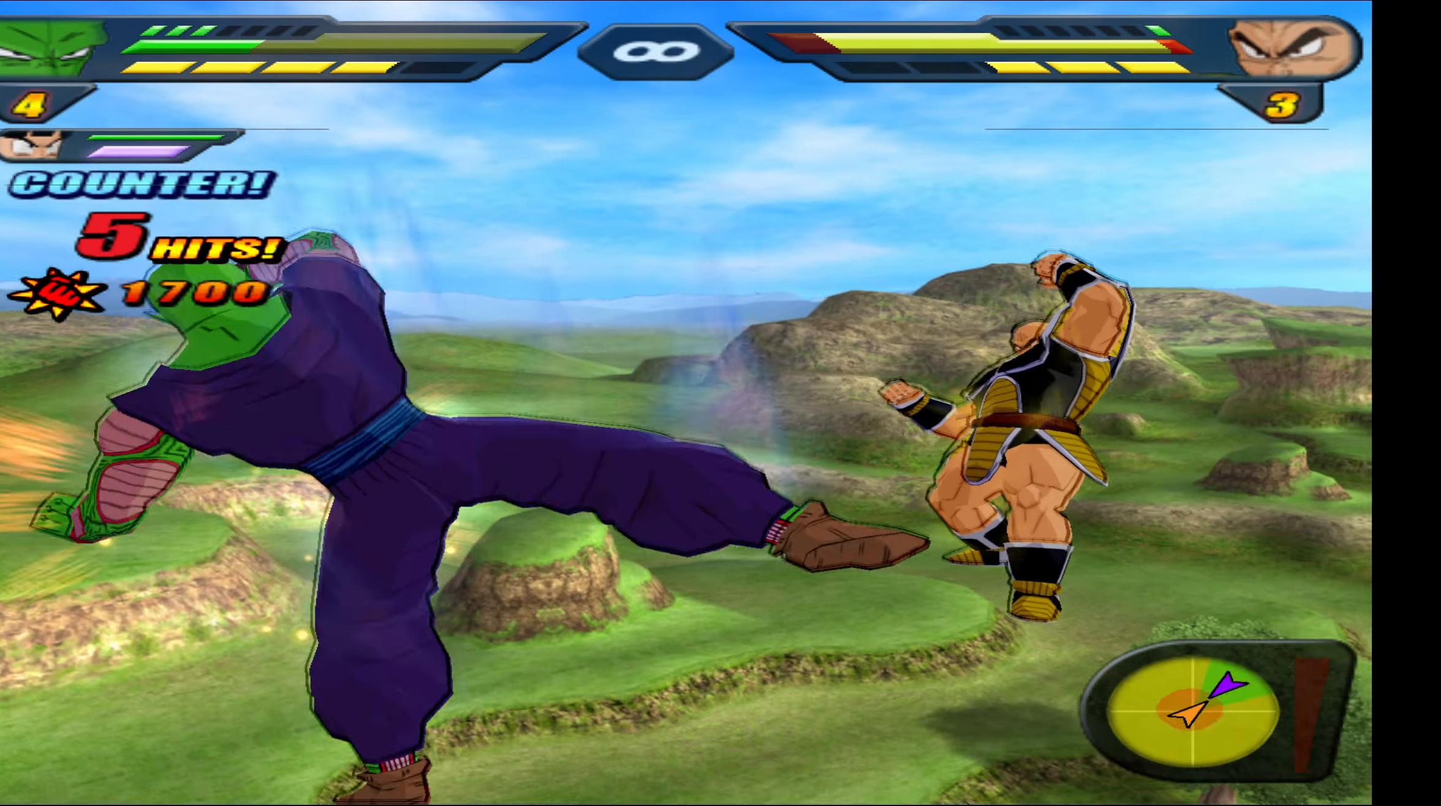
{"buttons": [], "right_stick": "center", "events": [[134, "X", "up"], [150, "DPAD_DOWN", "up"], [200, "X", "down"], [317, "X", "up"], [384, "X", "down"], [484, "X", "up"]]}
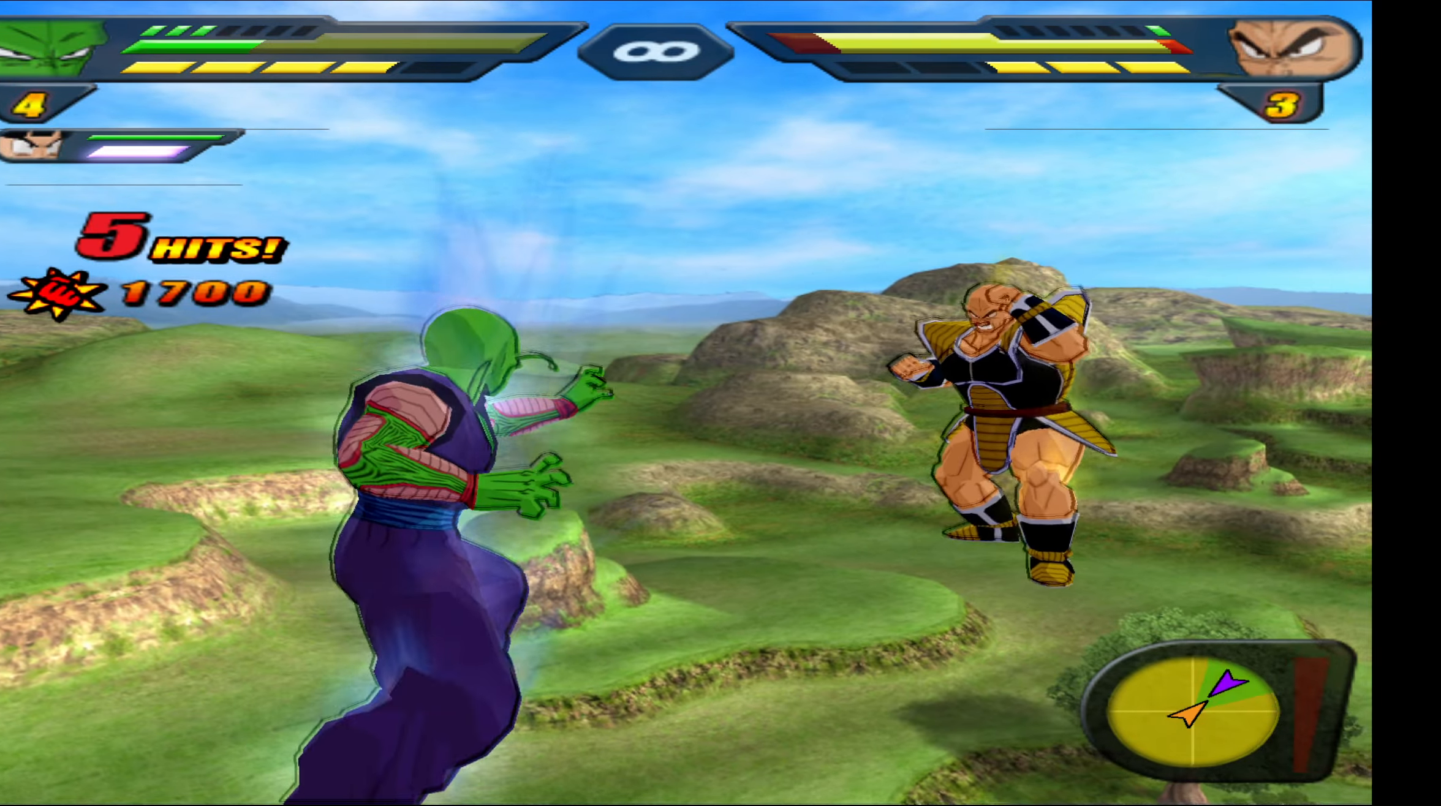
{"buttons": ["Y", "DPAD_RIGHT"], "right_stick": "center", "events": [[34, "X", "down"], [117, "X", "up"], [200, "DPAD_RIGHT", "down"], [200, "X", "down"], [317, "X", "up"], [334, "DPAD_RIGHT", "up"], [400, "Y", "down"], [417, "DPAD_RIGHT", "down"]]}